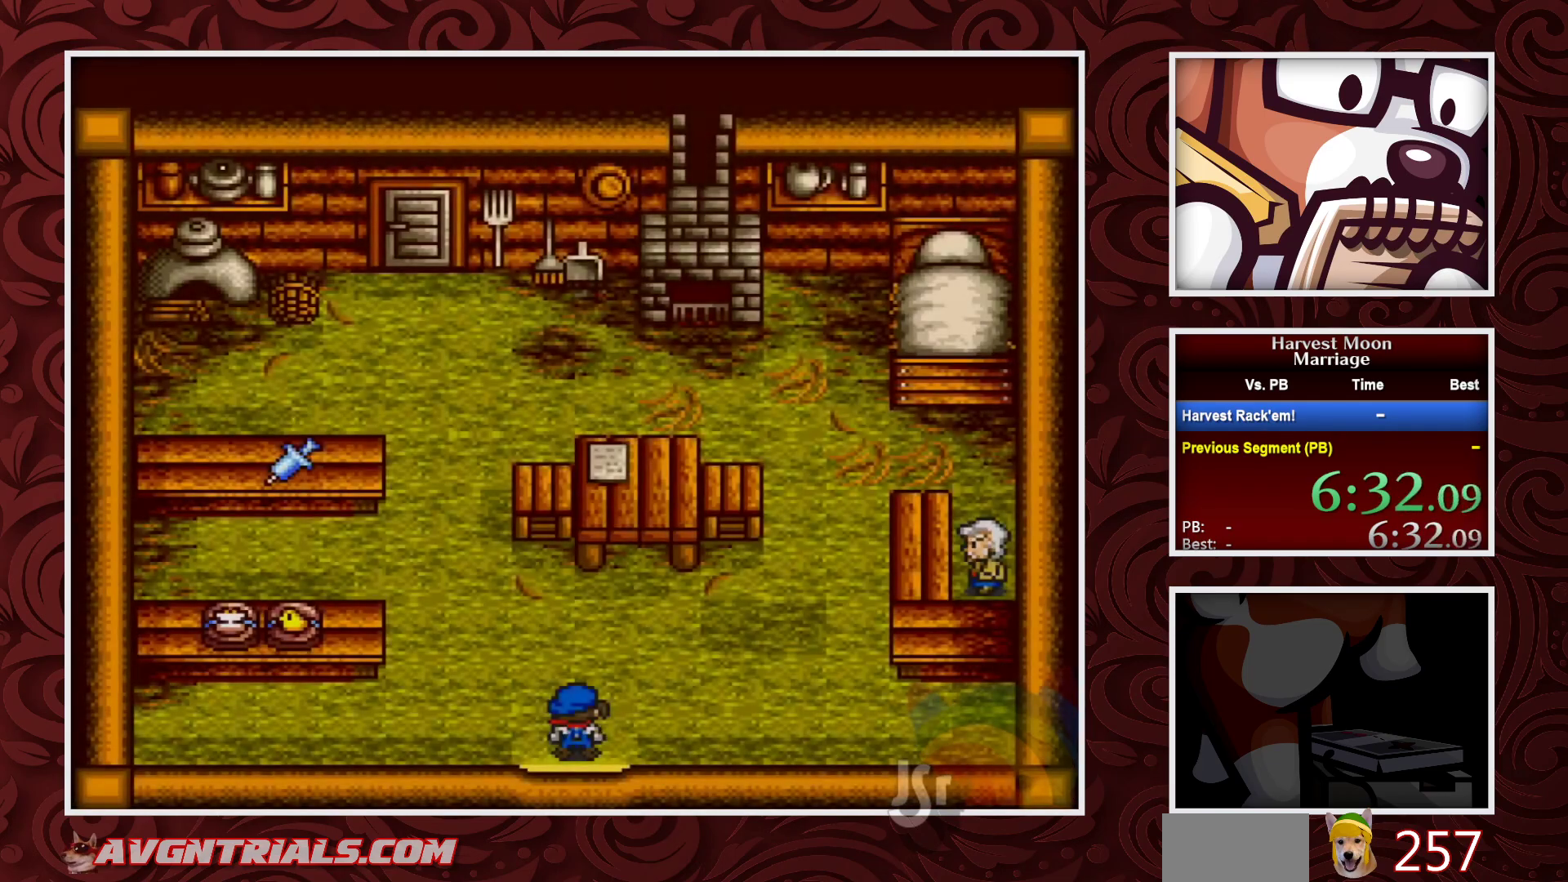
Gameplay with a controller (Nintendo layout); each line is a JSON object with the inputs held at the frame after it. "events" lists button and stick changes between this image and that frame as [ms after this image, input, new state], when the widget could be followed in between. Not read: L1 L3 R1 R3.
{"buttons": ["B", "DPAD_DOWN"], "events": []}
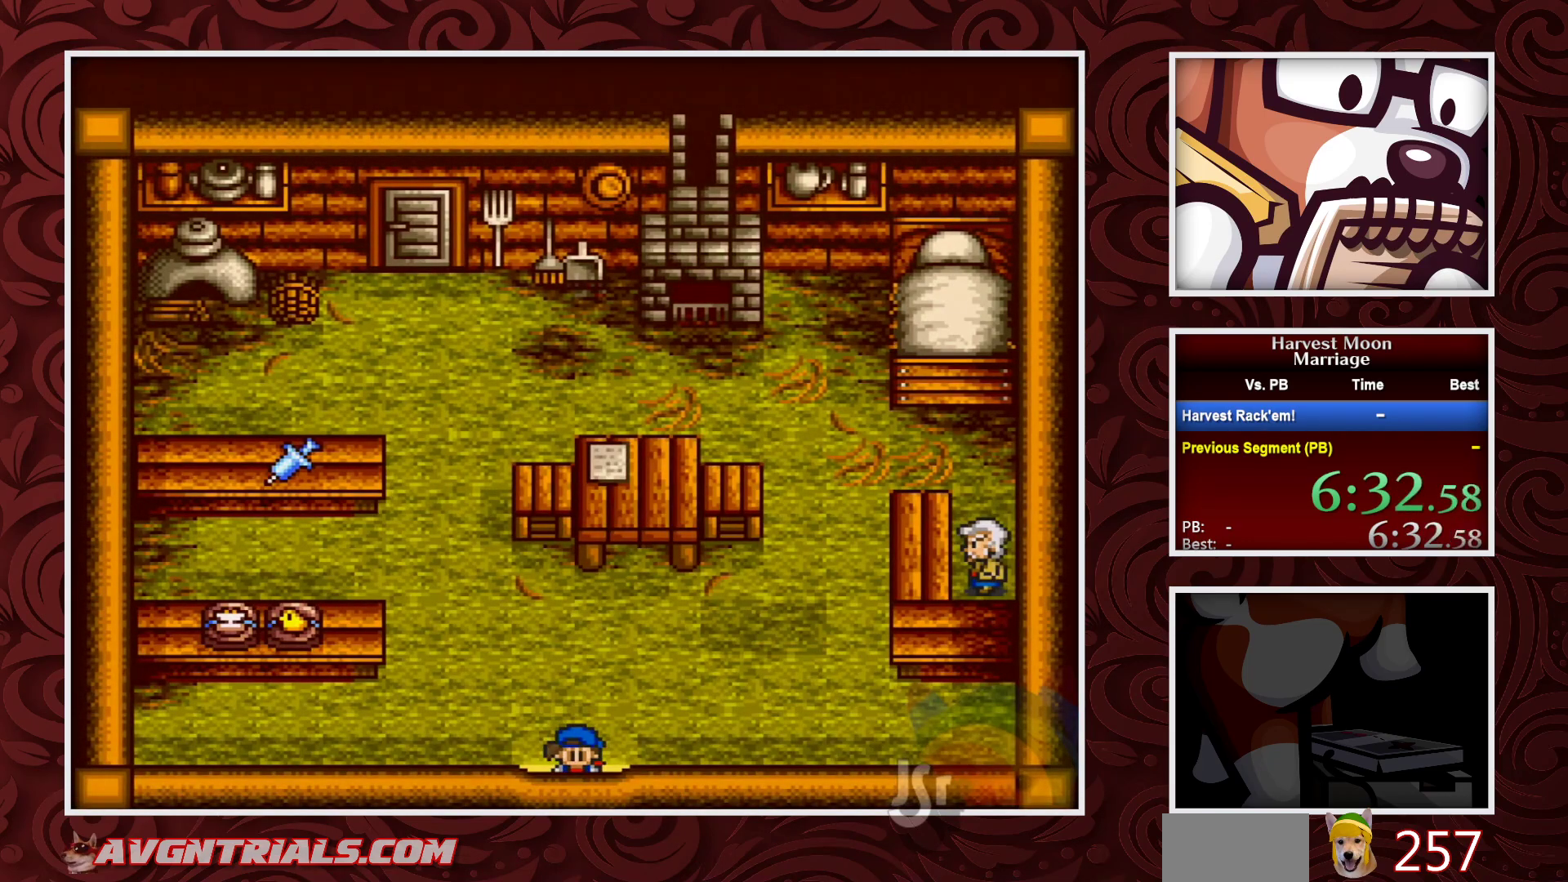
{"buttons": ["B", "DPAD_RIGHT"], "events": [[100, "DPAD_DOWN", "up"], [417, "DPAD_RIGHT", "down"]]}
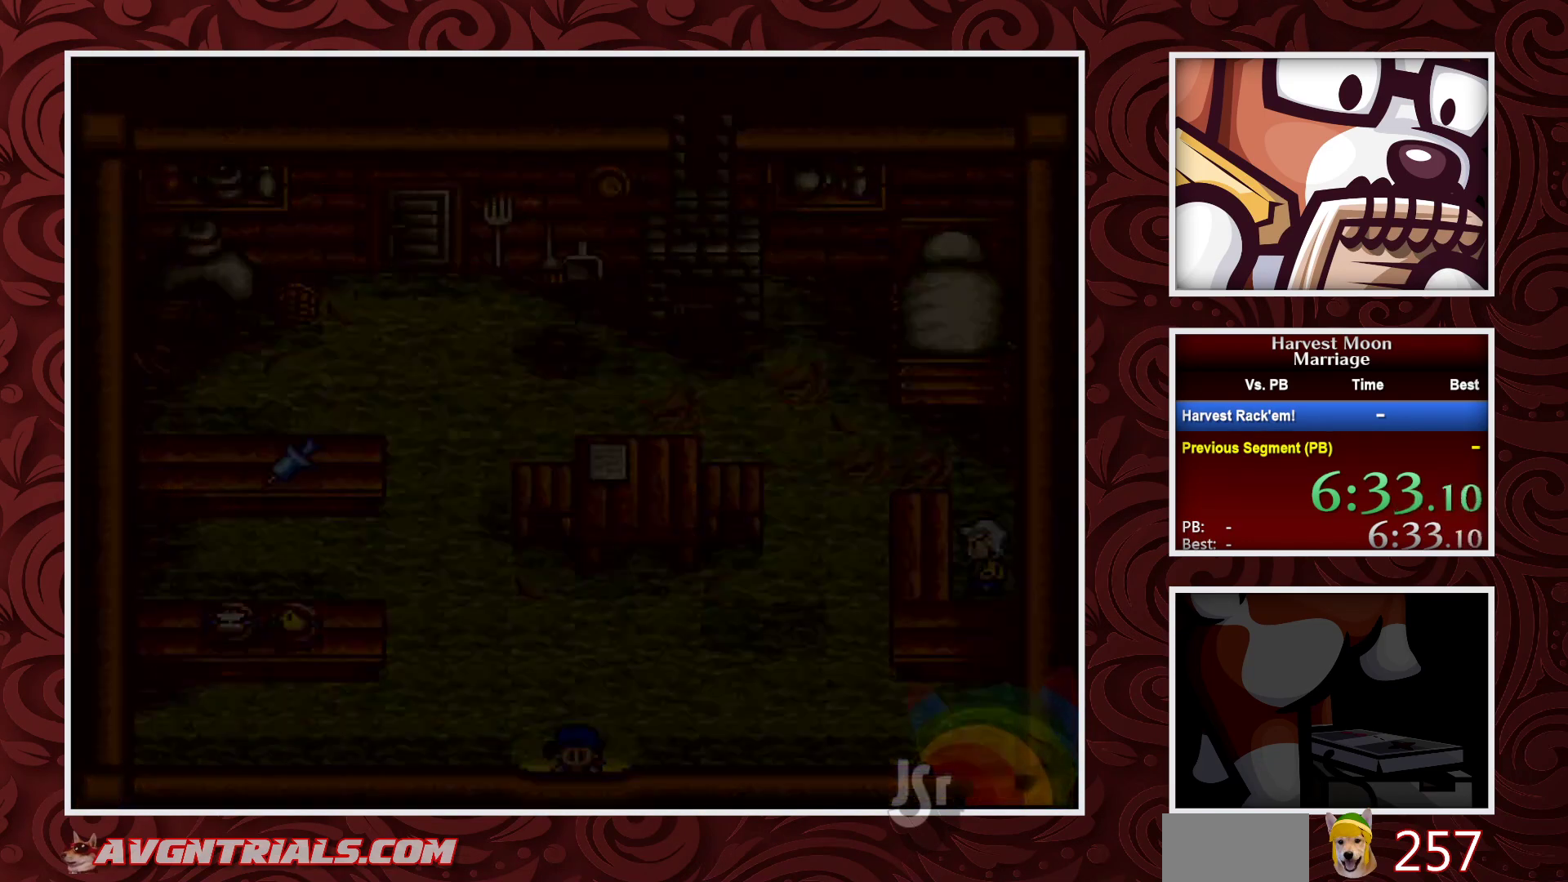
{"buttons": ["B", "DPAD_RIGHT"], "events": []}
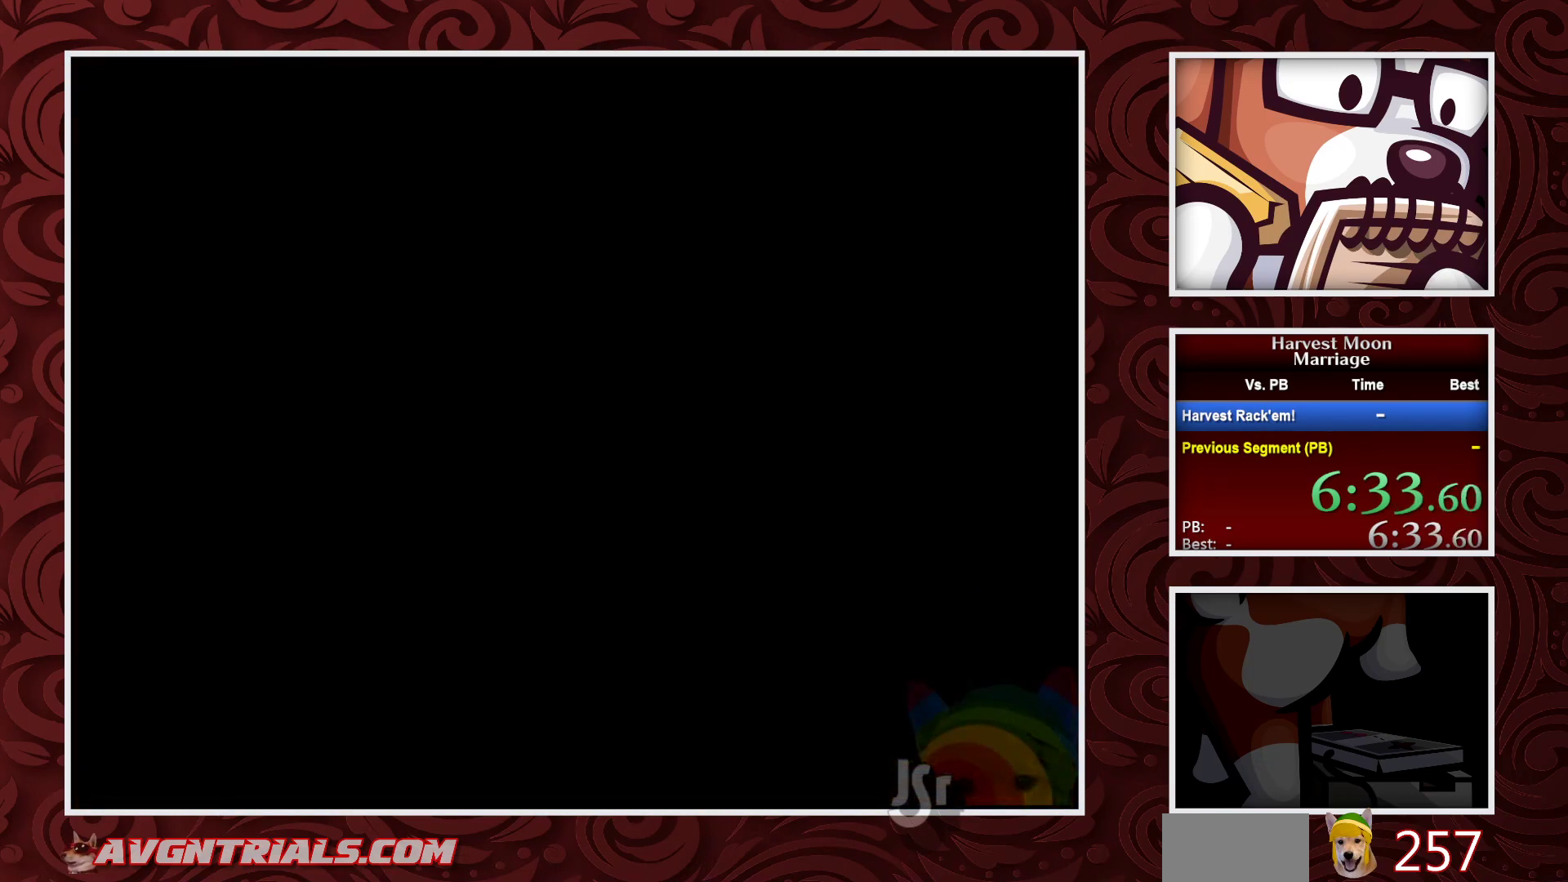
{"buttons": ["B", "DPAD_RIGHT"], "events": []}
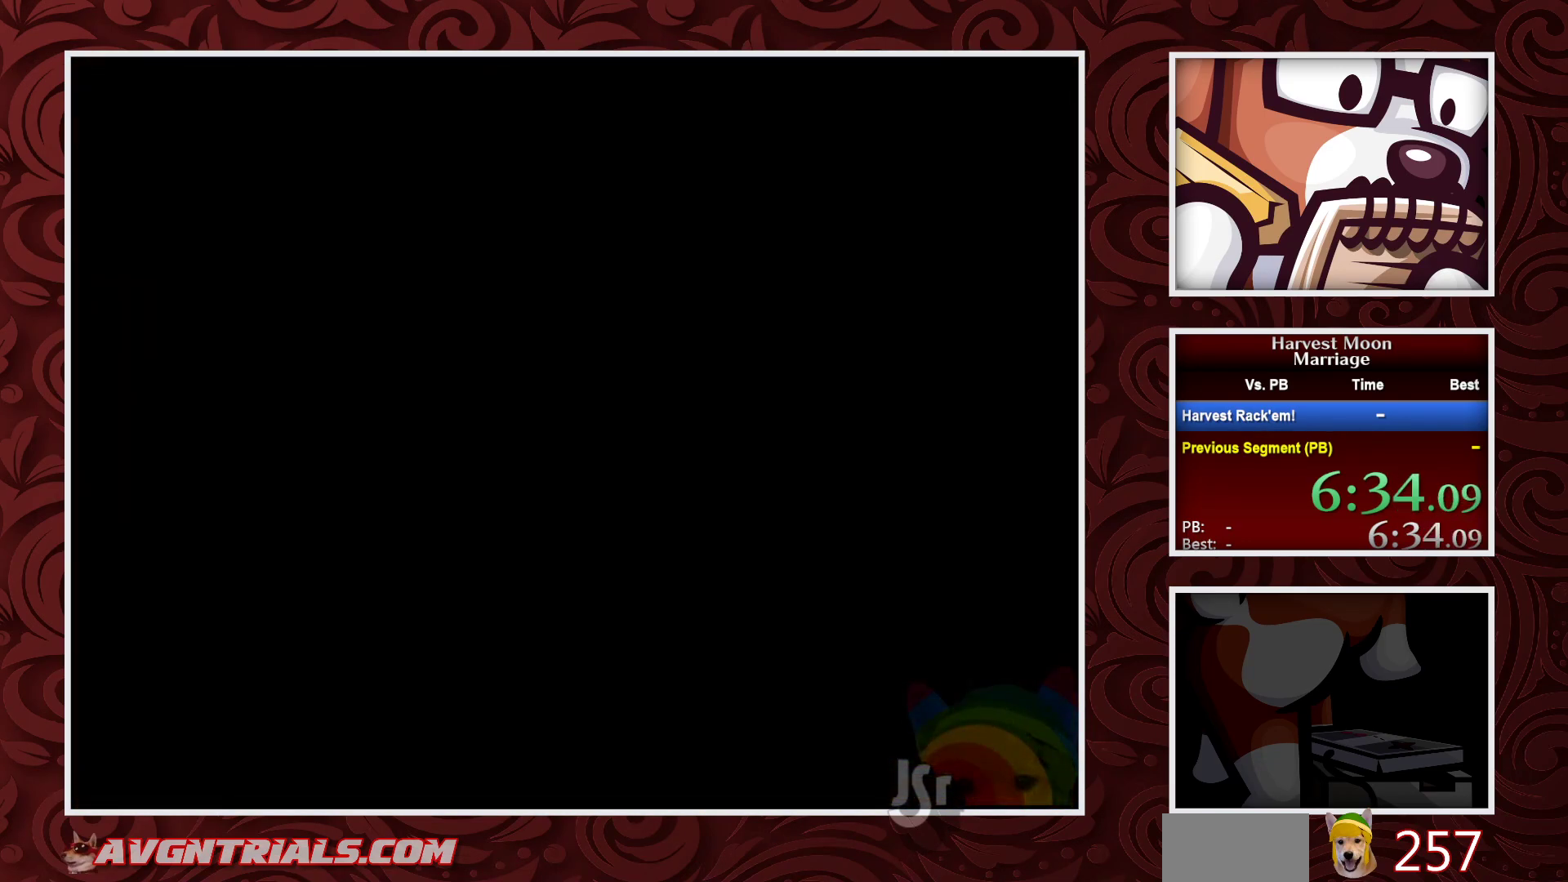
{"buttons": ["B", "DPAD_RIGHT"], "events": []}
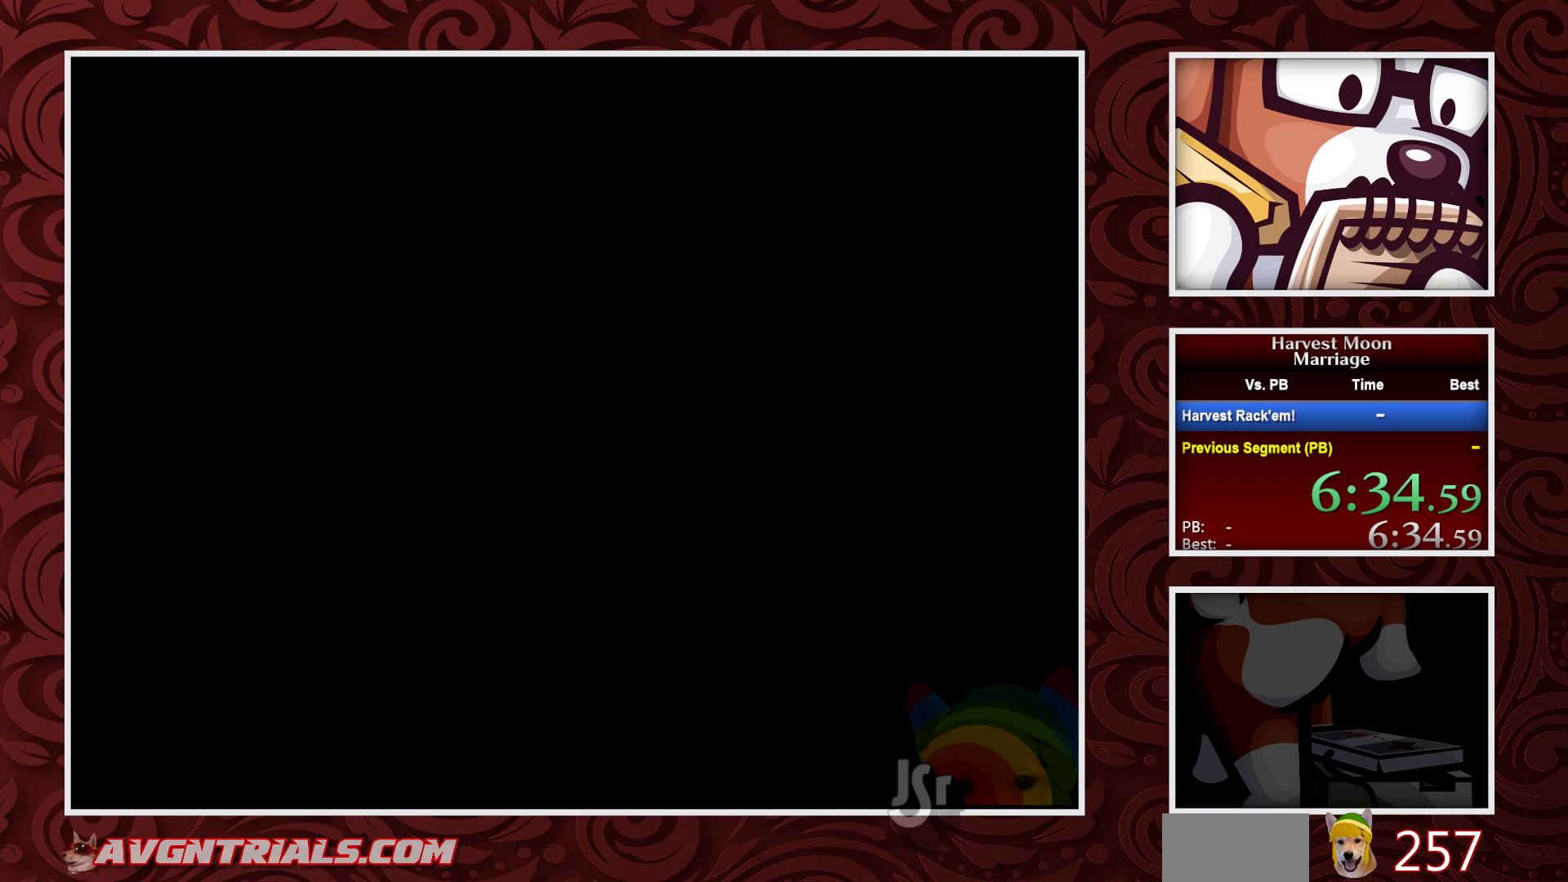
{"buttons": ["B", "DPAD_RIGHT"], "events": []}
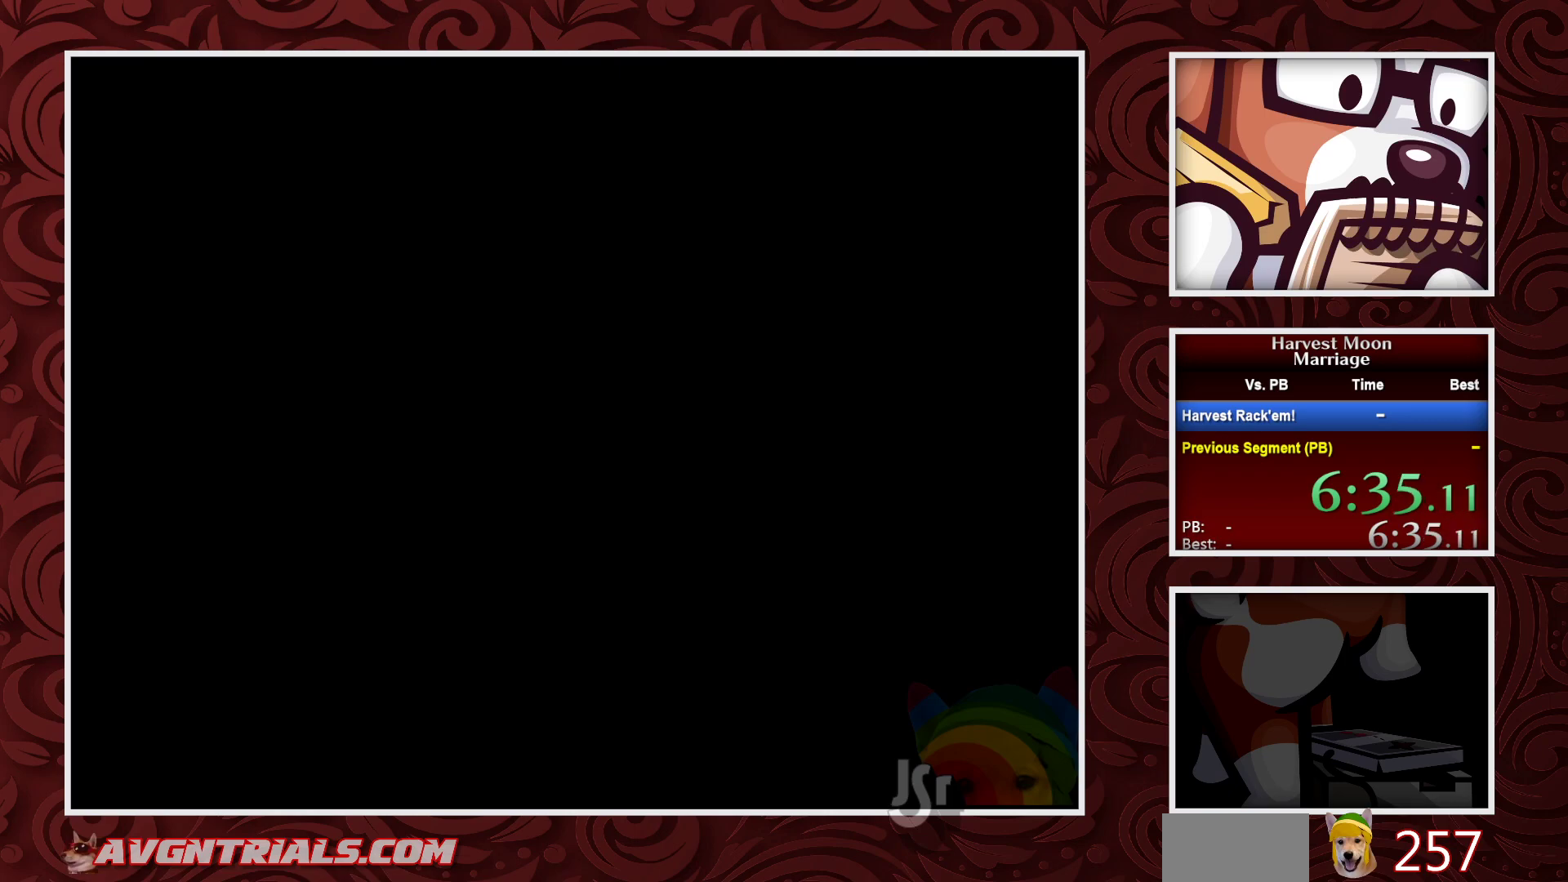
{"buttons": ["B", "DPAD_RIGHT"], "events": []}
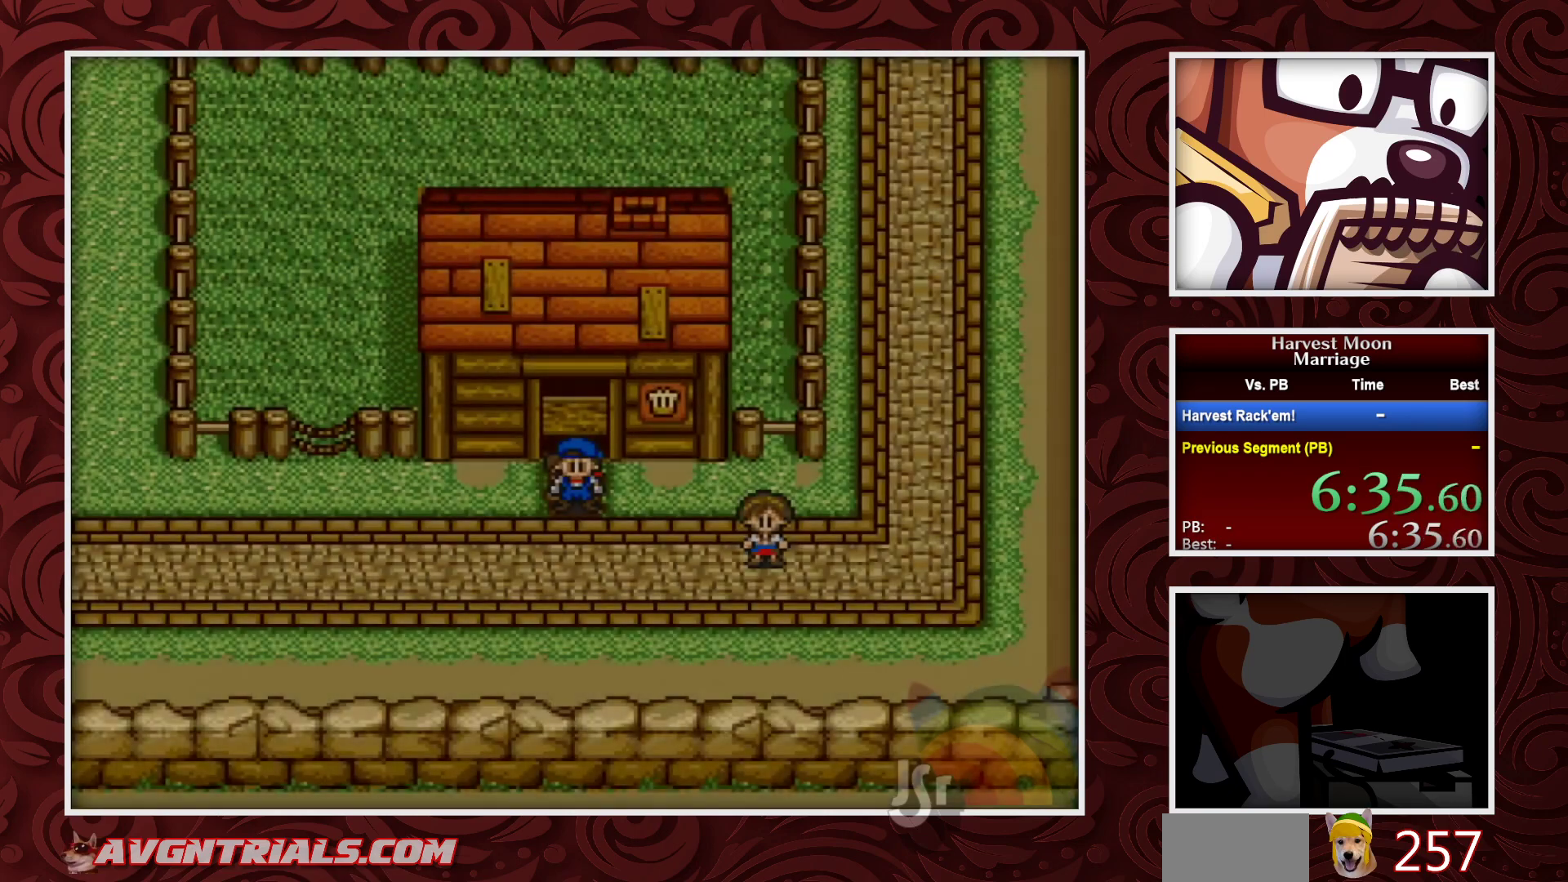
{"buttons": ["B", "DPAD_RIGHT"], "events": []}
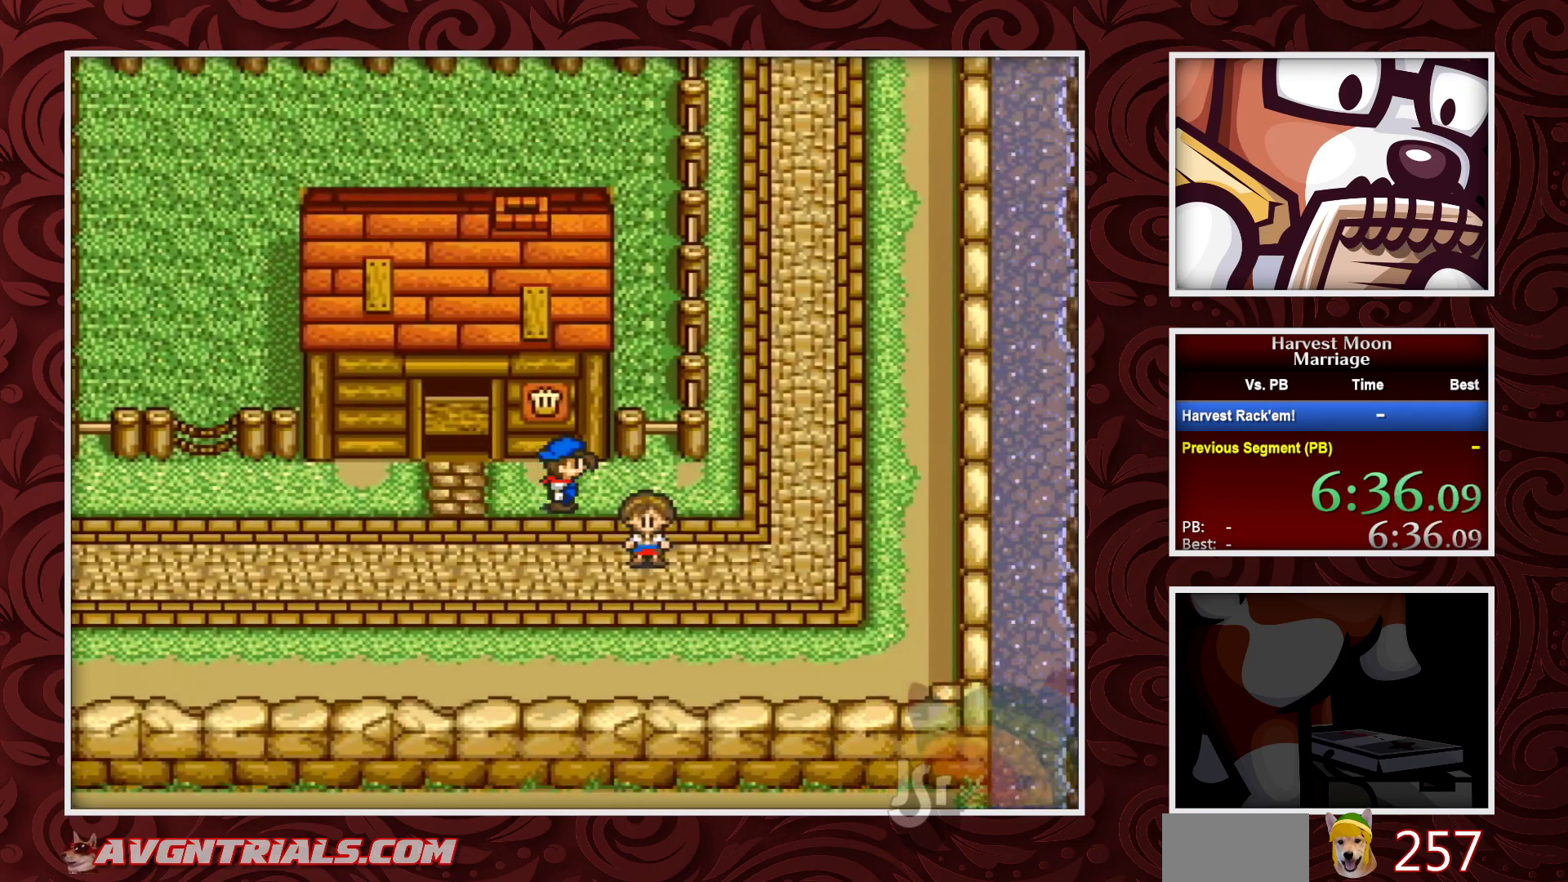
{"buttons": ["A"], "events": [[150, "DPAD_DOWN", "down"], [167, "B", "up"], [167, "DPAD_RIGHT", "up"], [267, "A", "down"], [400, "DPAD_DOWN", "up"]]}
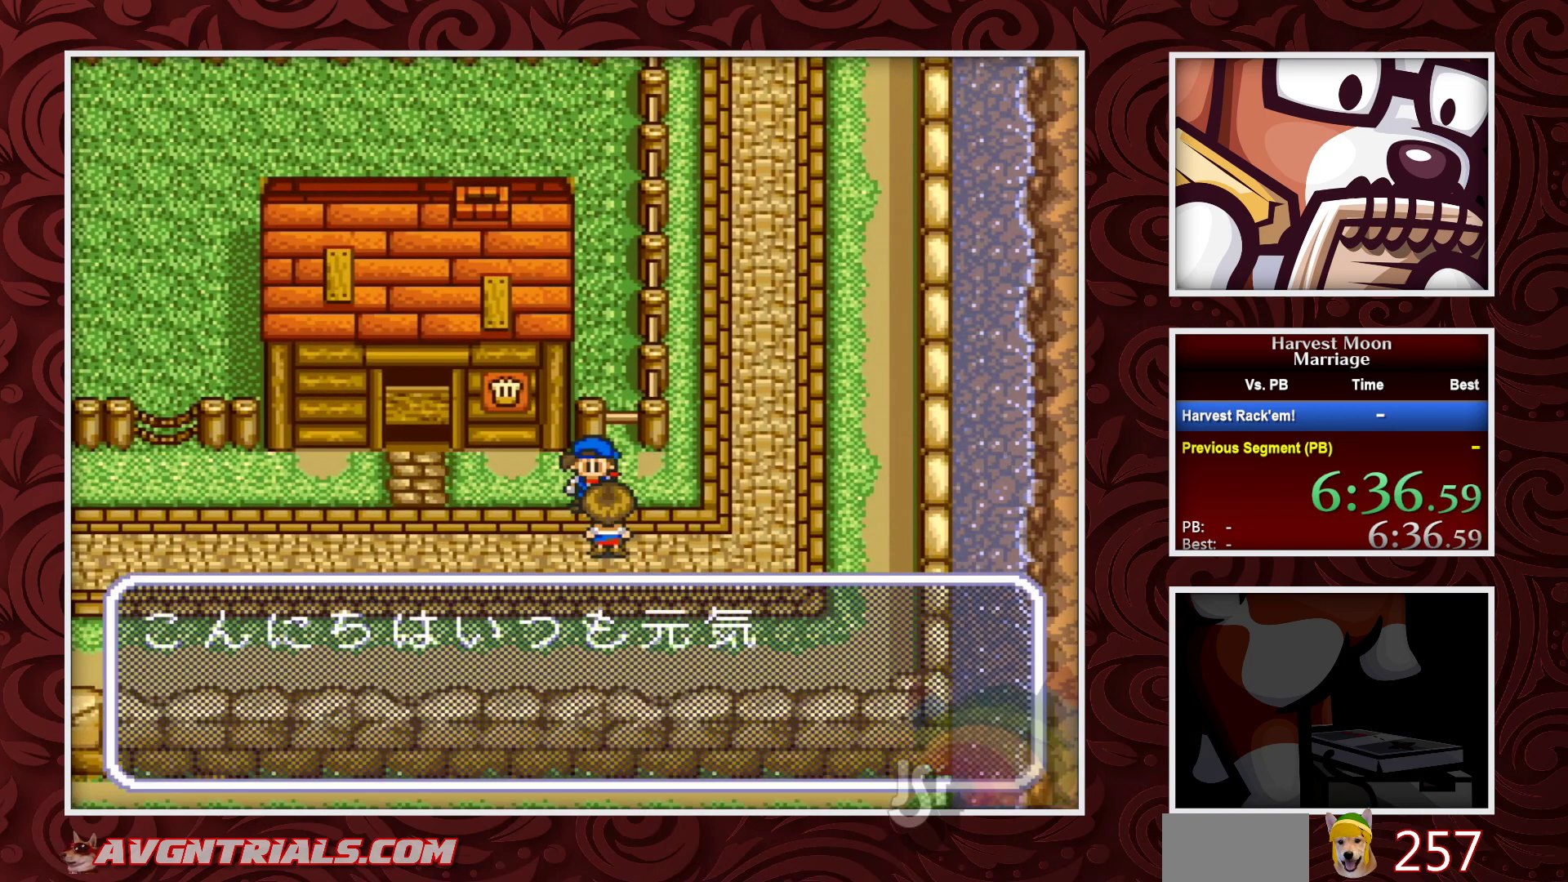
{"buttons": [], "events": [[233, "A", "up"], [283, "A", "down"], [483, "A", "up"]]}
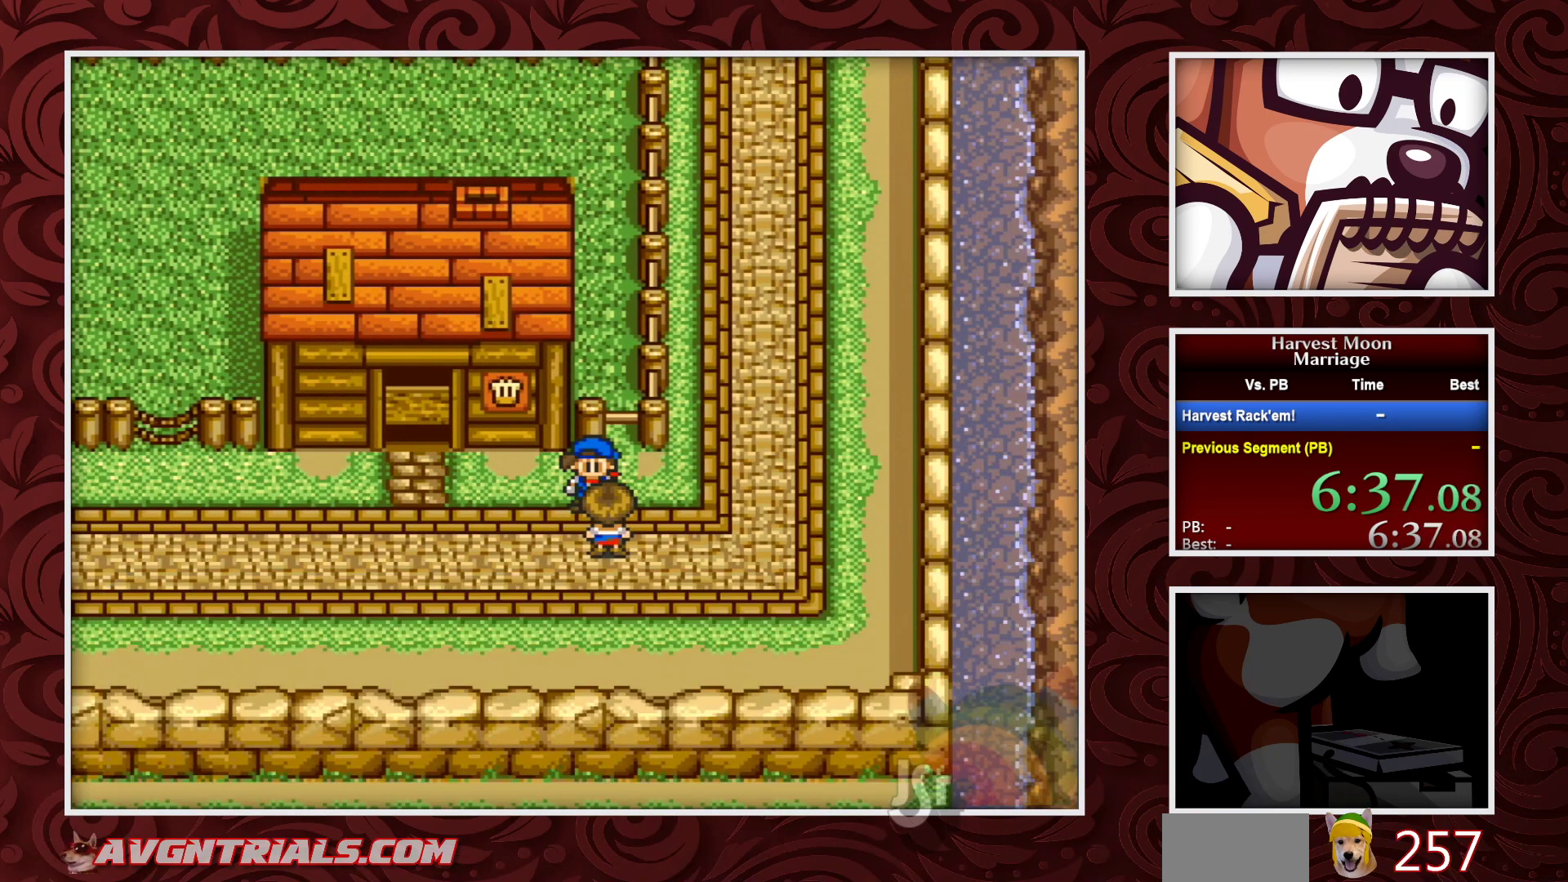
{"buttons": [], "events": [[33, "A", "down"], [450, "A", "up"]]}
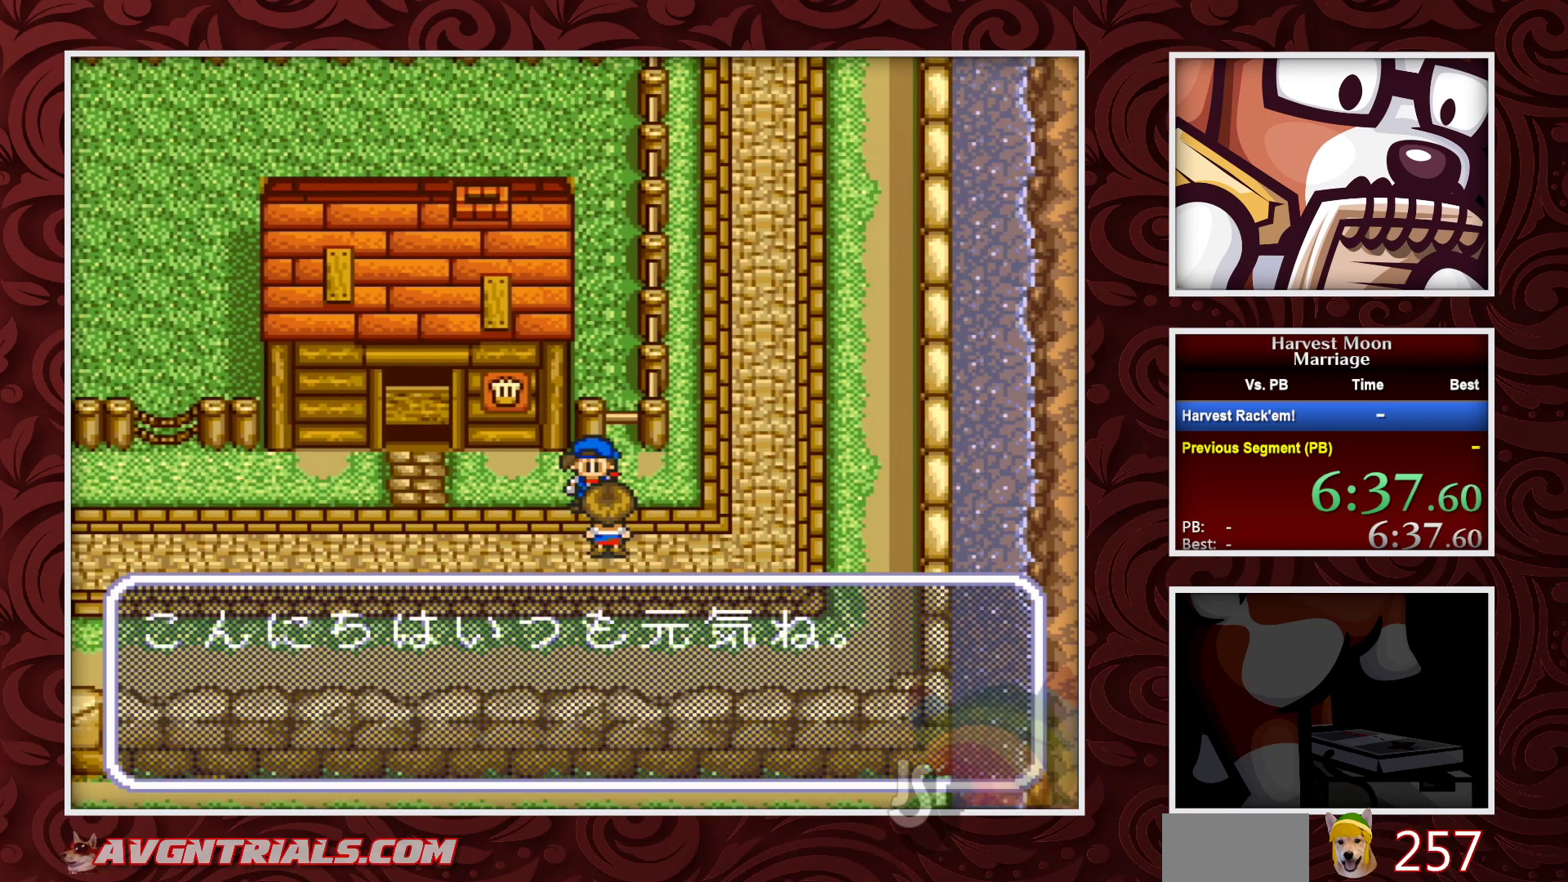
{"buttons": ["A"], "events": [[33, "A", "down"], [217, "A", "up"], [283, "A", "down"]]}
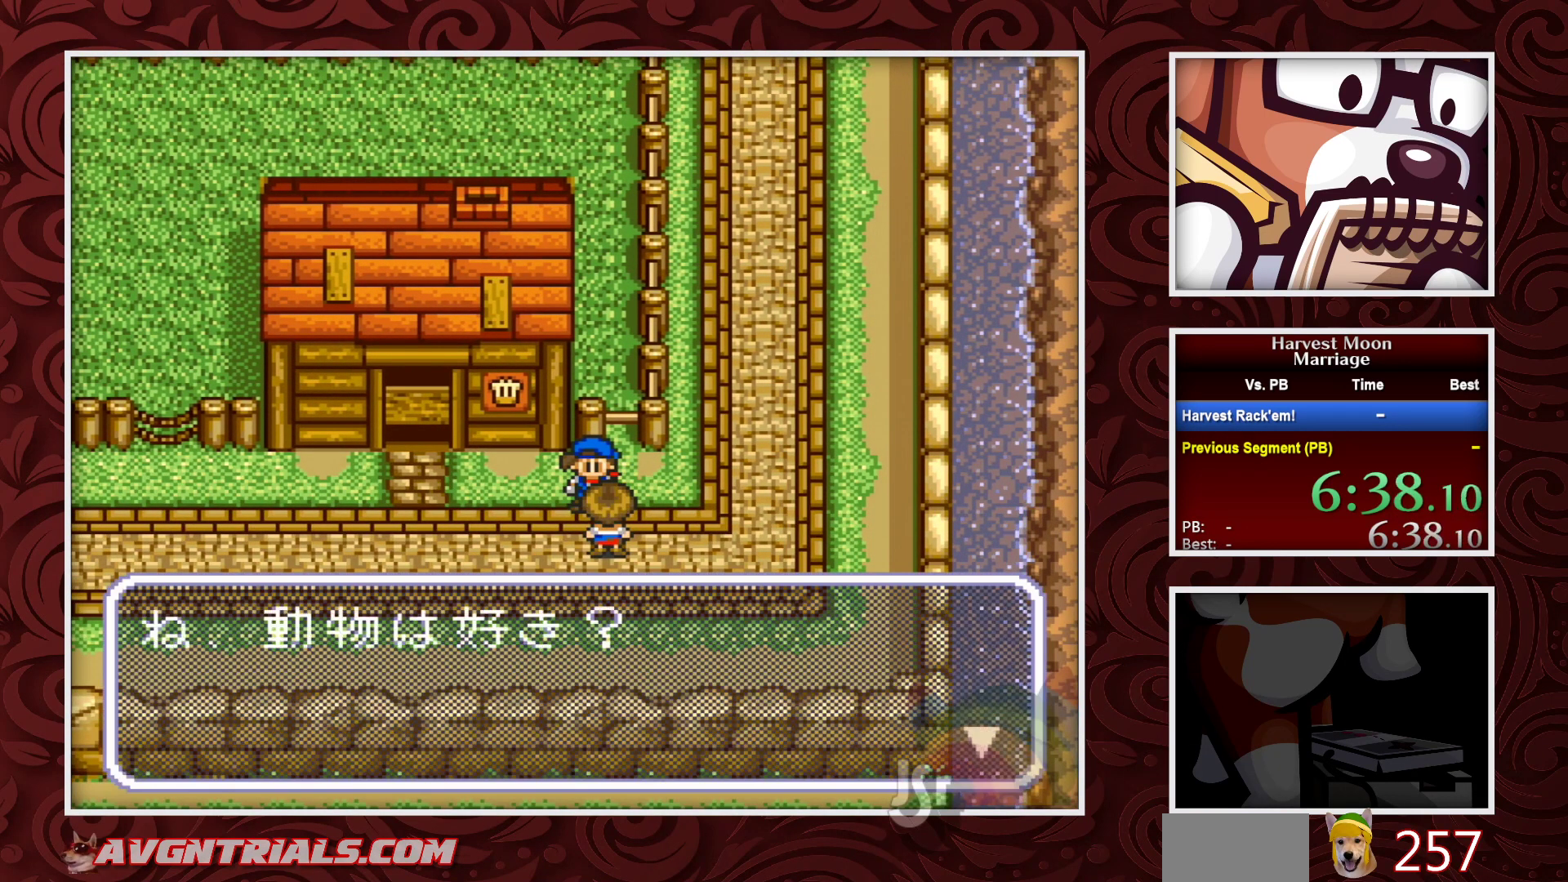
{"buttons": ["A"], "events": [[233, "A", "up"], [317, "A", "down"]]}
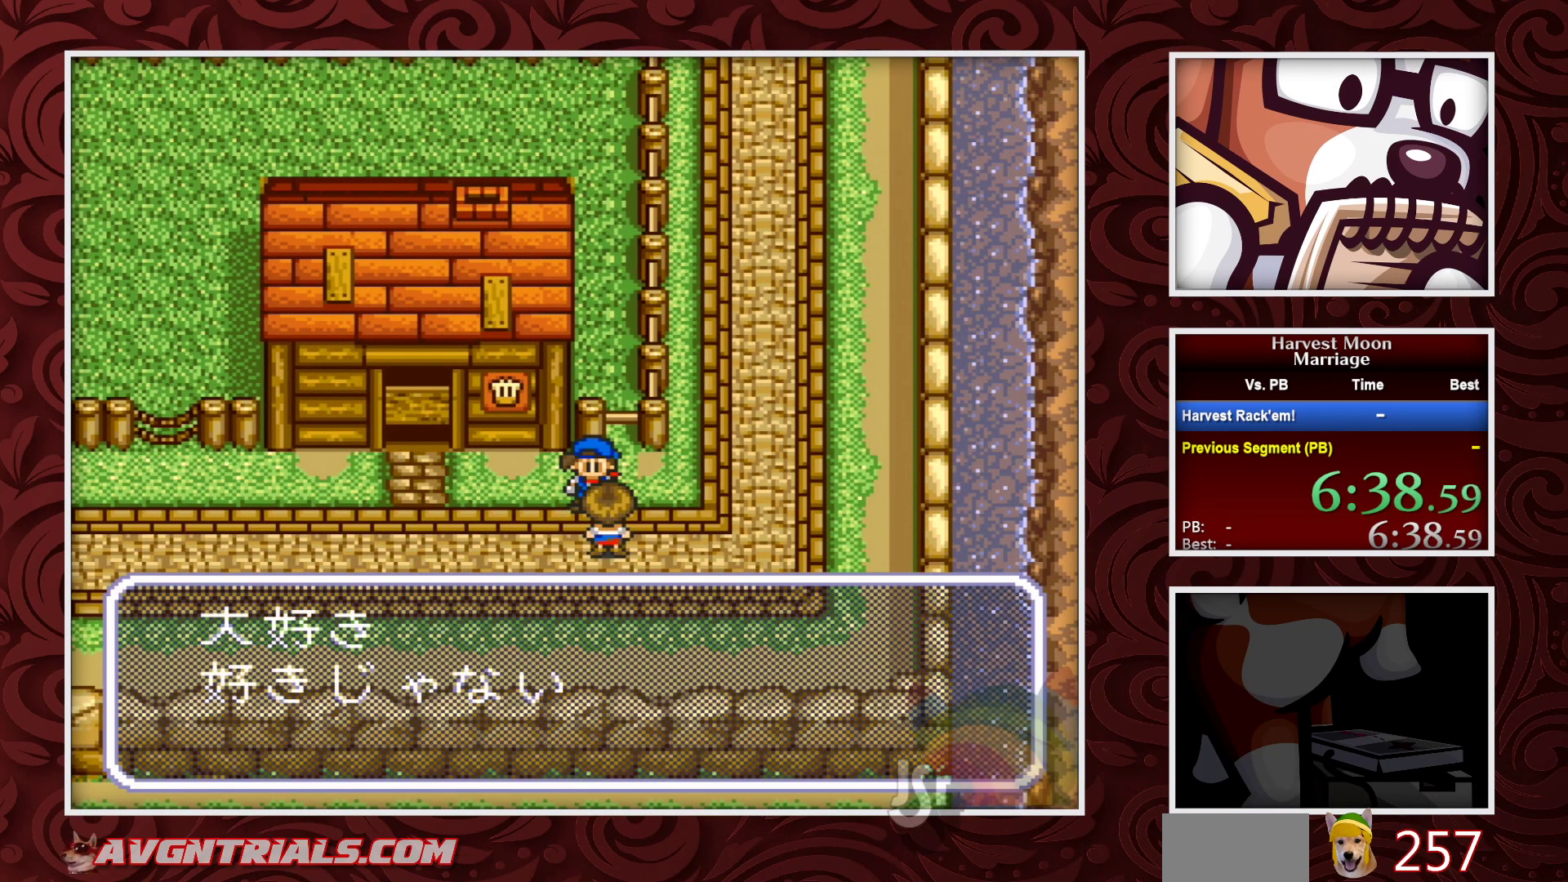
{"buttons": ["A"], "events": [[183, "A", "up"], [283, "A", "down"]]}
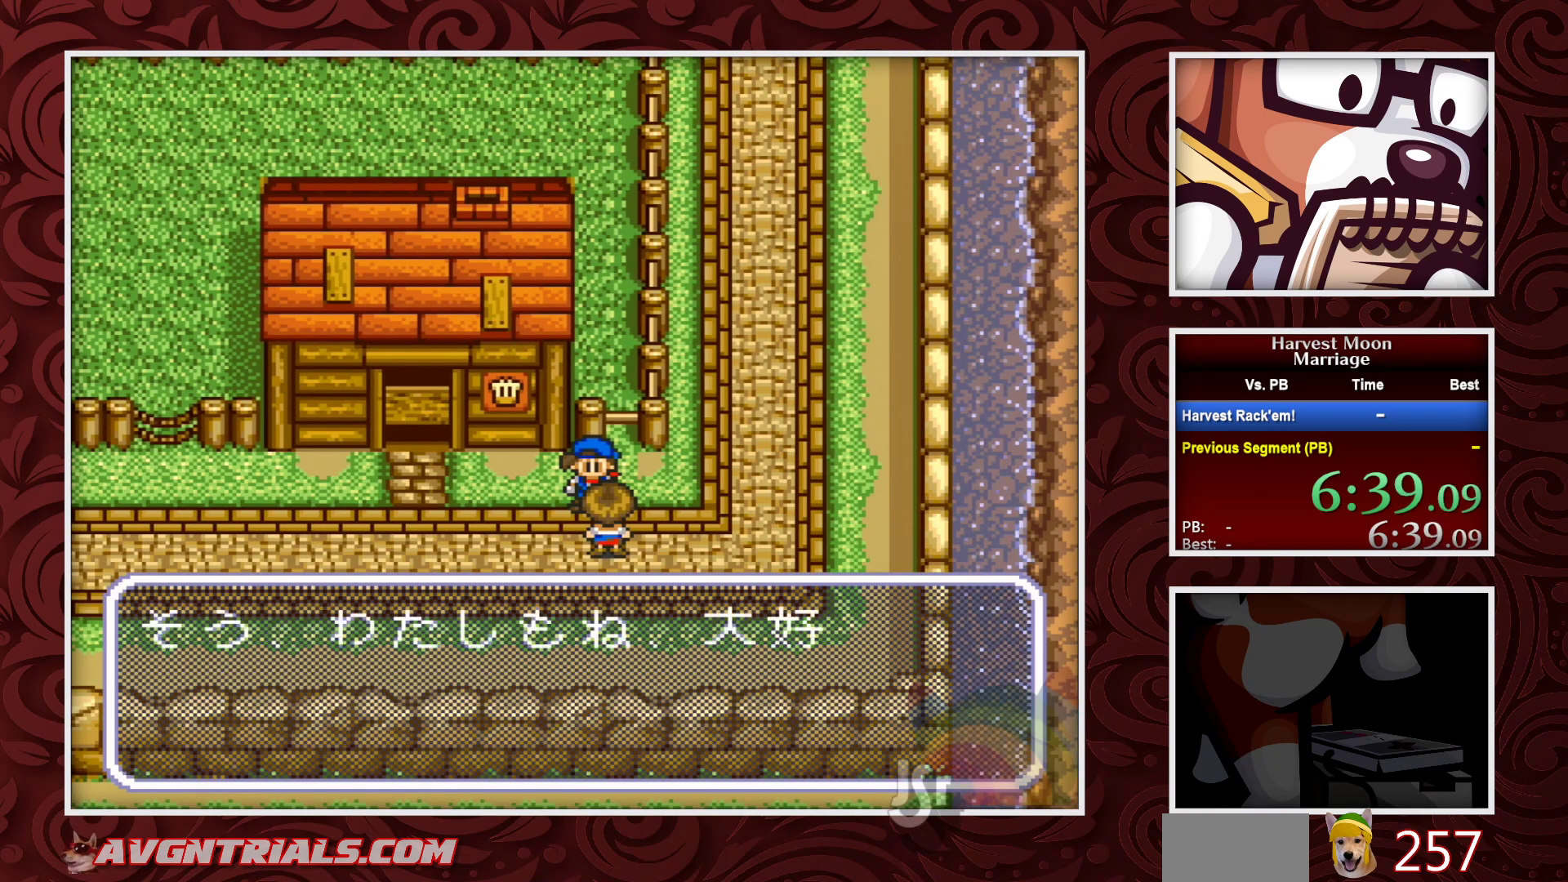
{"buttons": ["B", "DPAD_RIGHT"], "events": [[117, "DPAD_RIGHT", "down"], [167, "A", "up"], [217, "A", "down"], [283, "B", "down"], [317, "A", "up"]]}
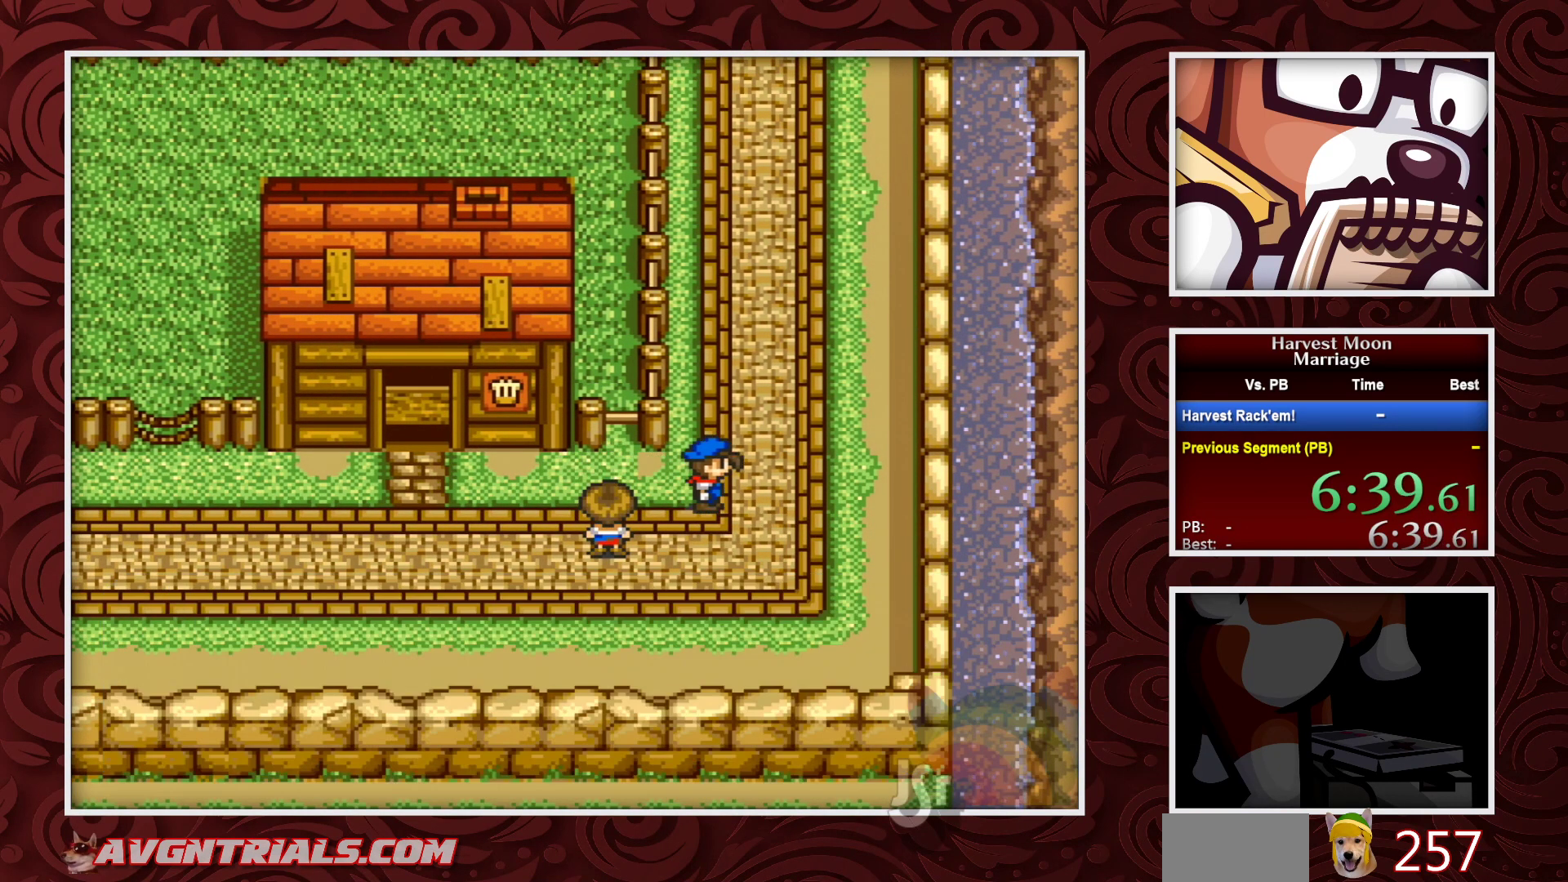
{"buttons": ["B"], "events": [[83, "DPAD_UP", "down"], [117, "DPAD_RIGHT", "up"], [367, "DPAD_UP", "up"]]}
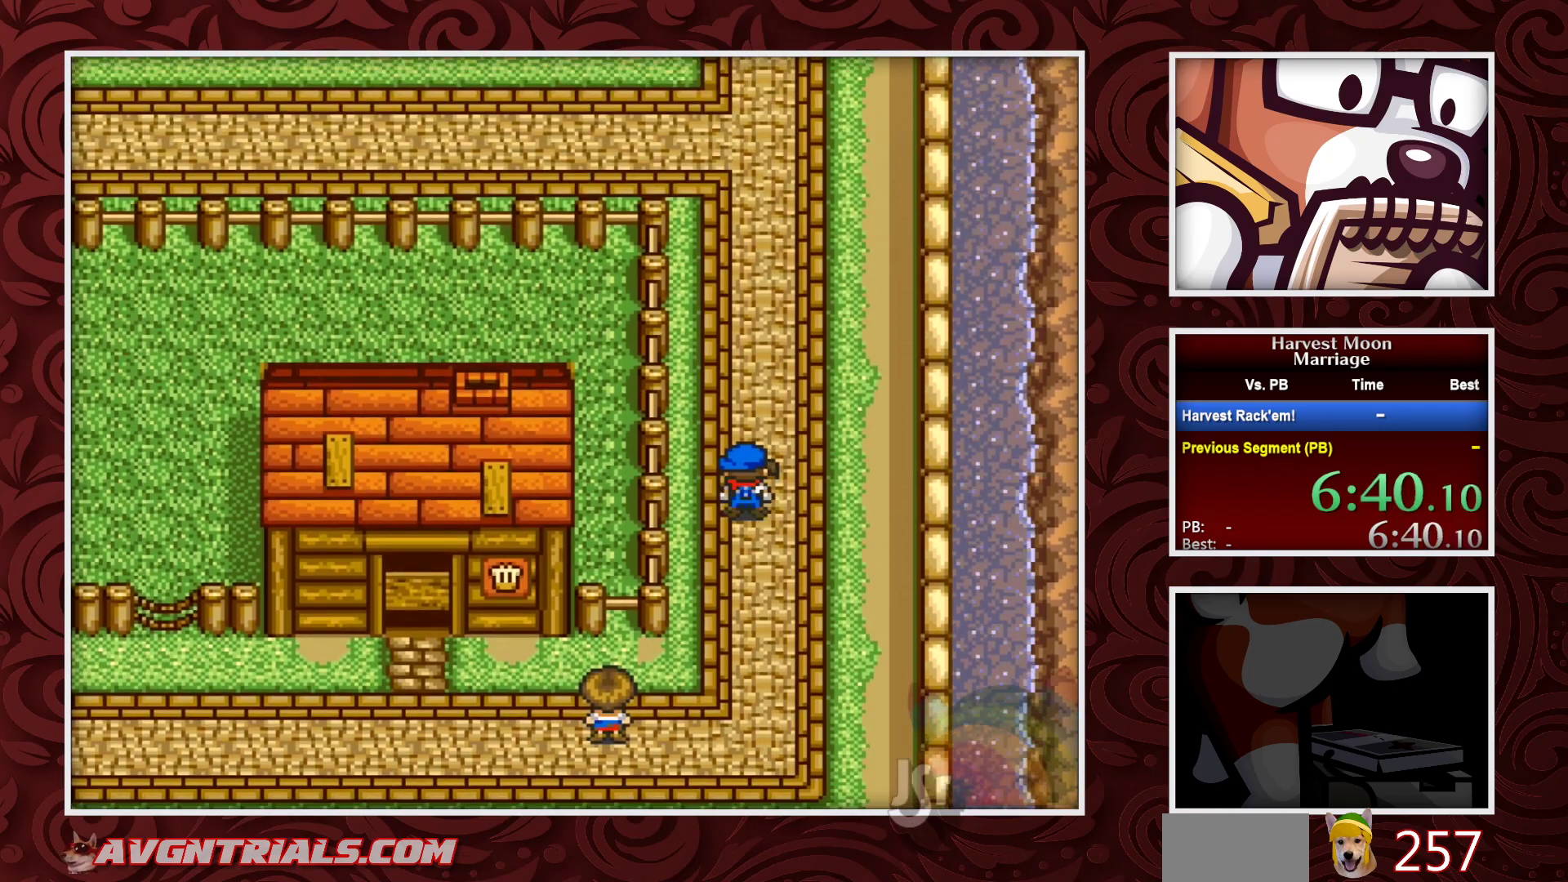
{"buttons": ["B"], "events": []}
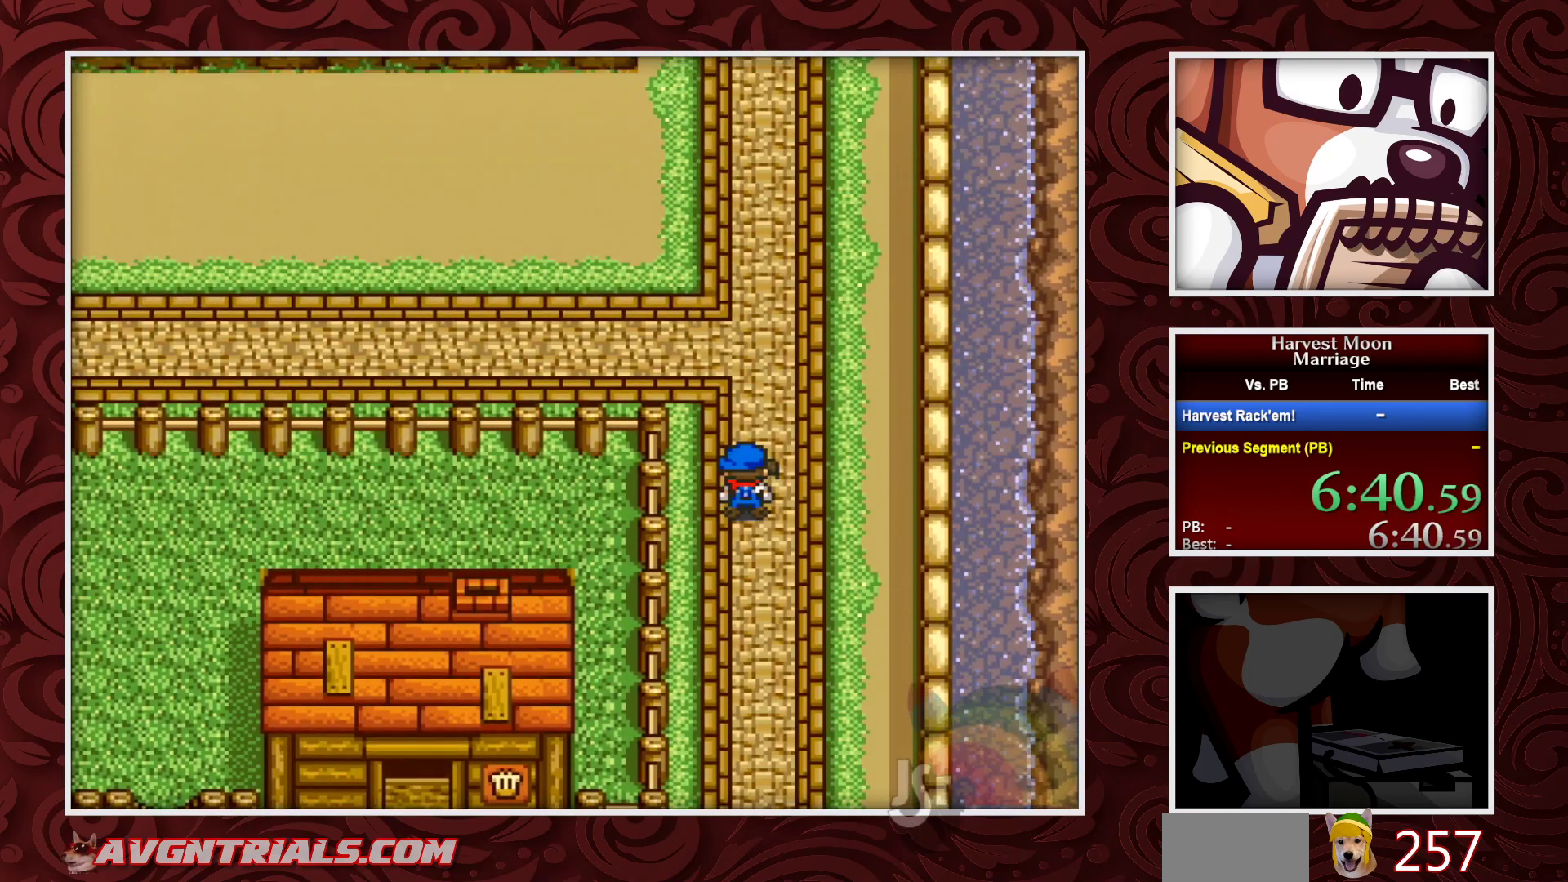
{"buttons": ["B"], "events": []}
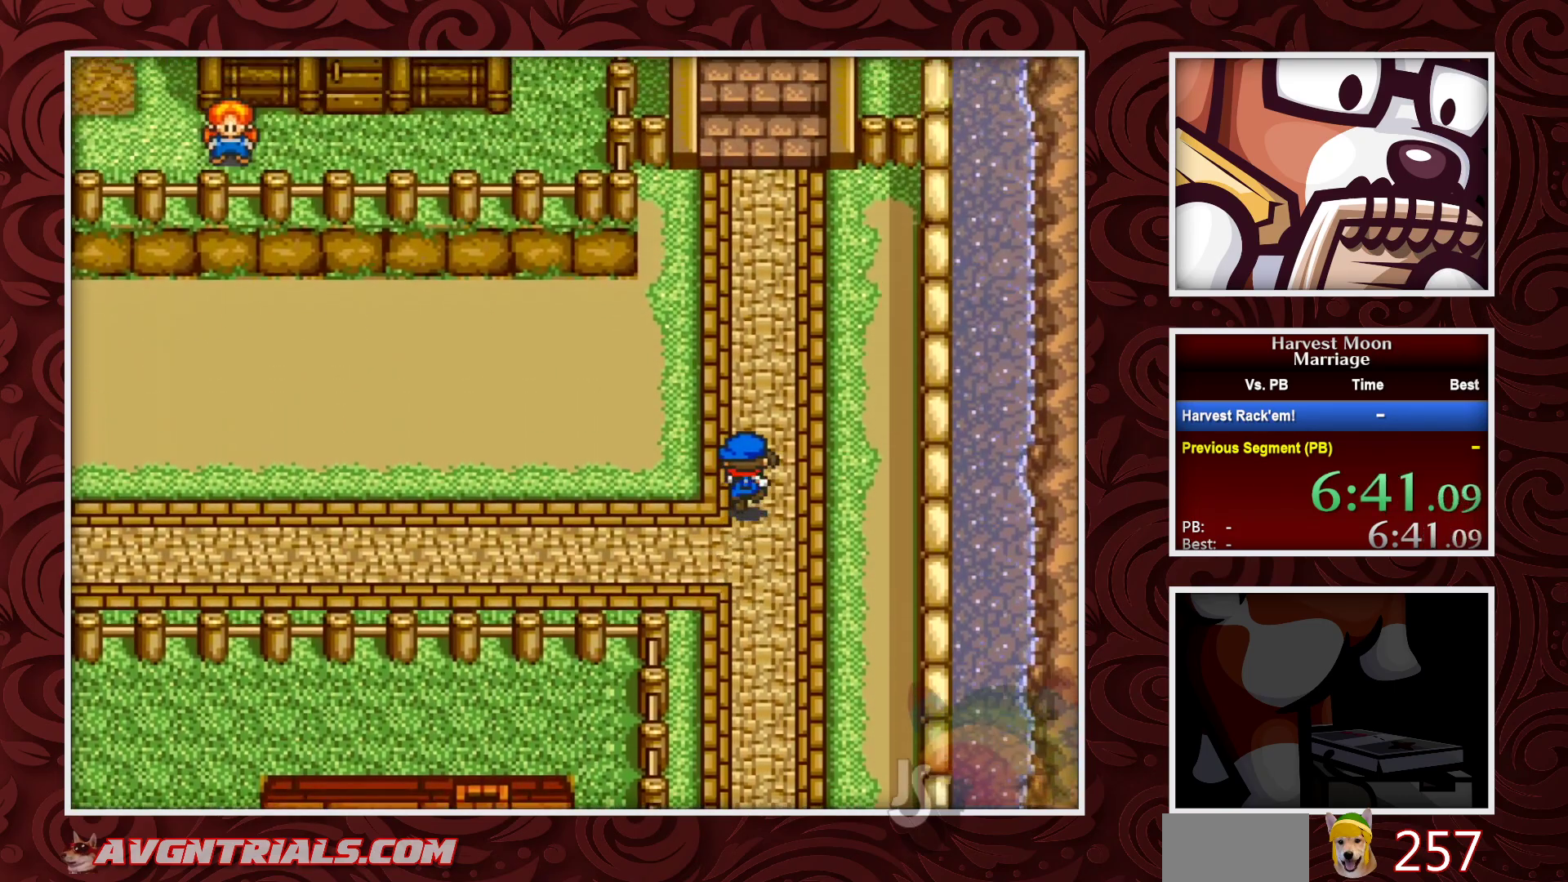
{"buttons": ["B"], "events": []}
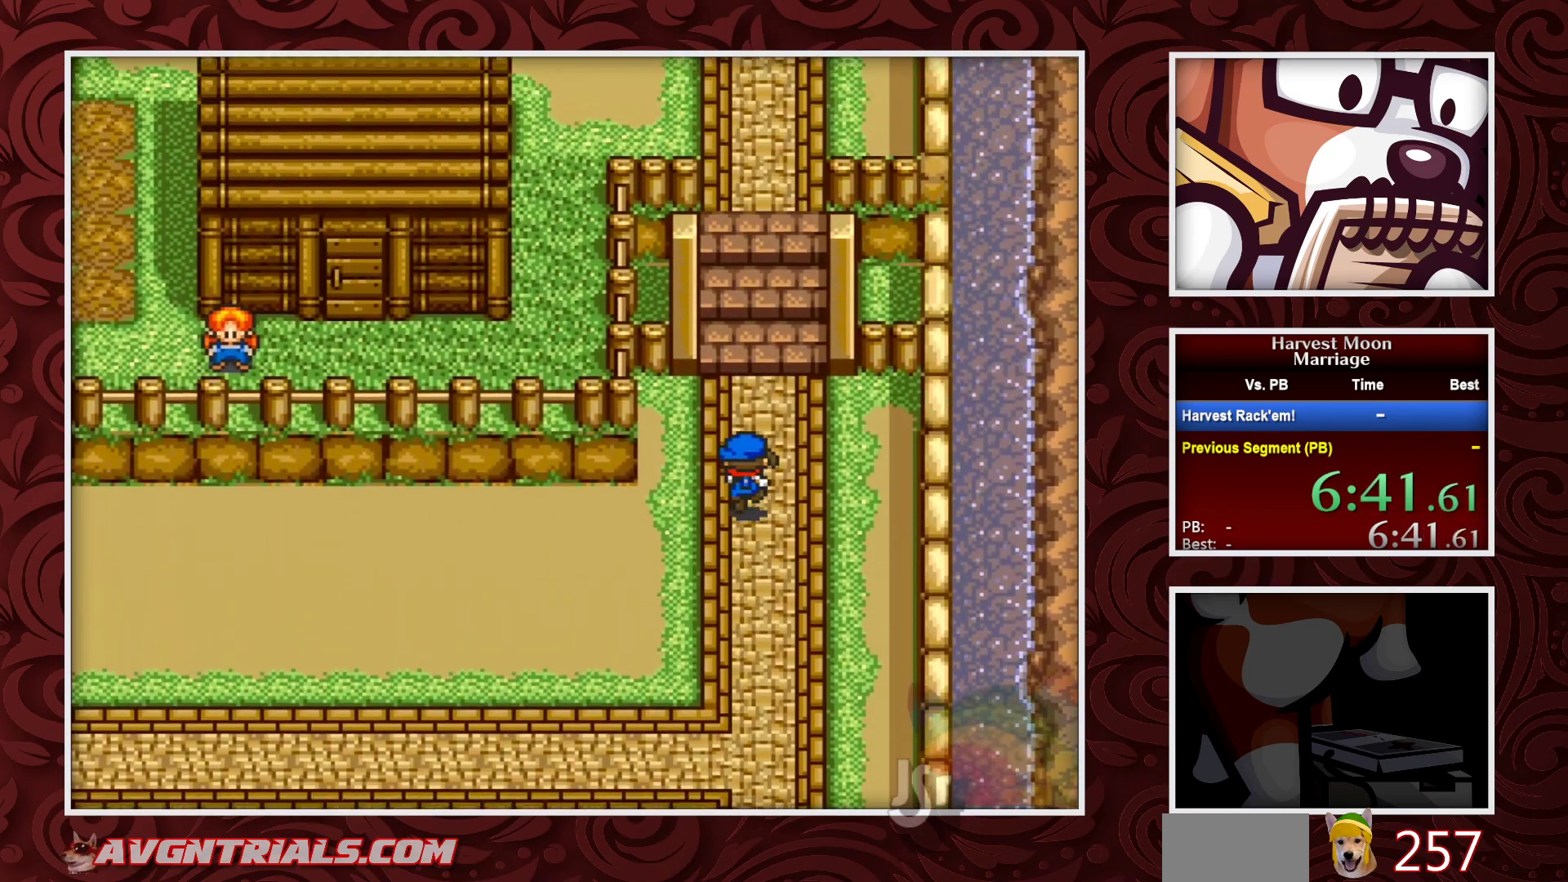
{"buttons": ["B"], "events": []}
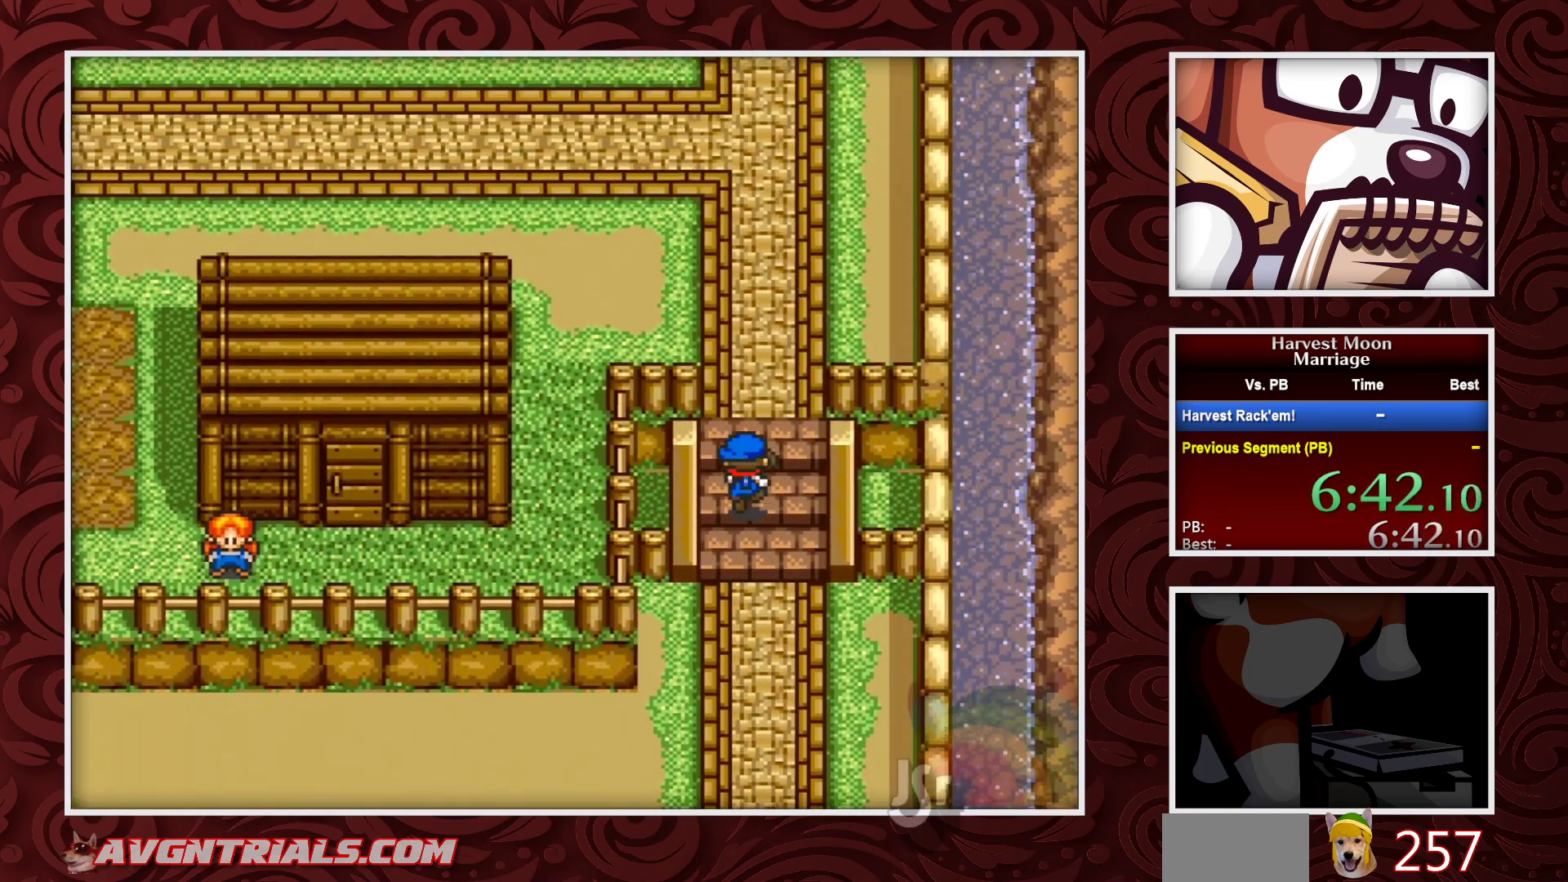
{"buttons": ["B"], "events": []}
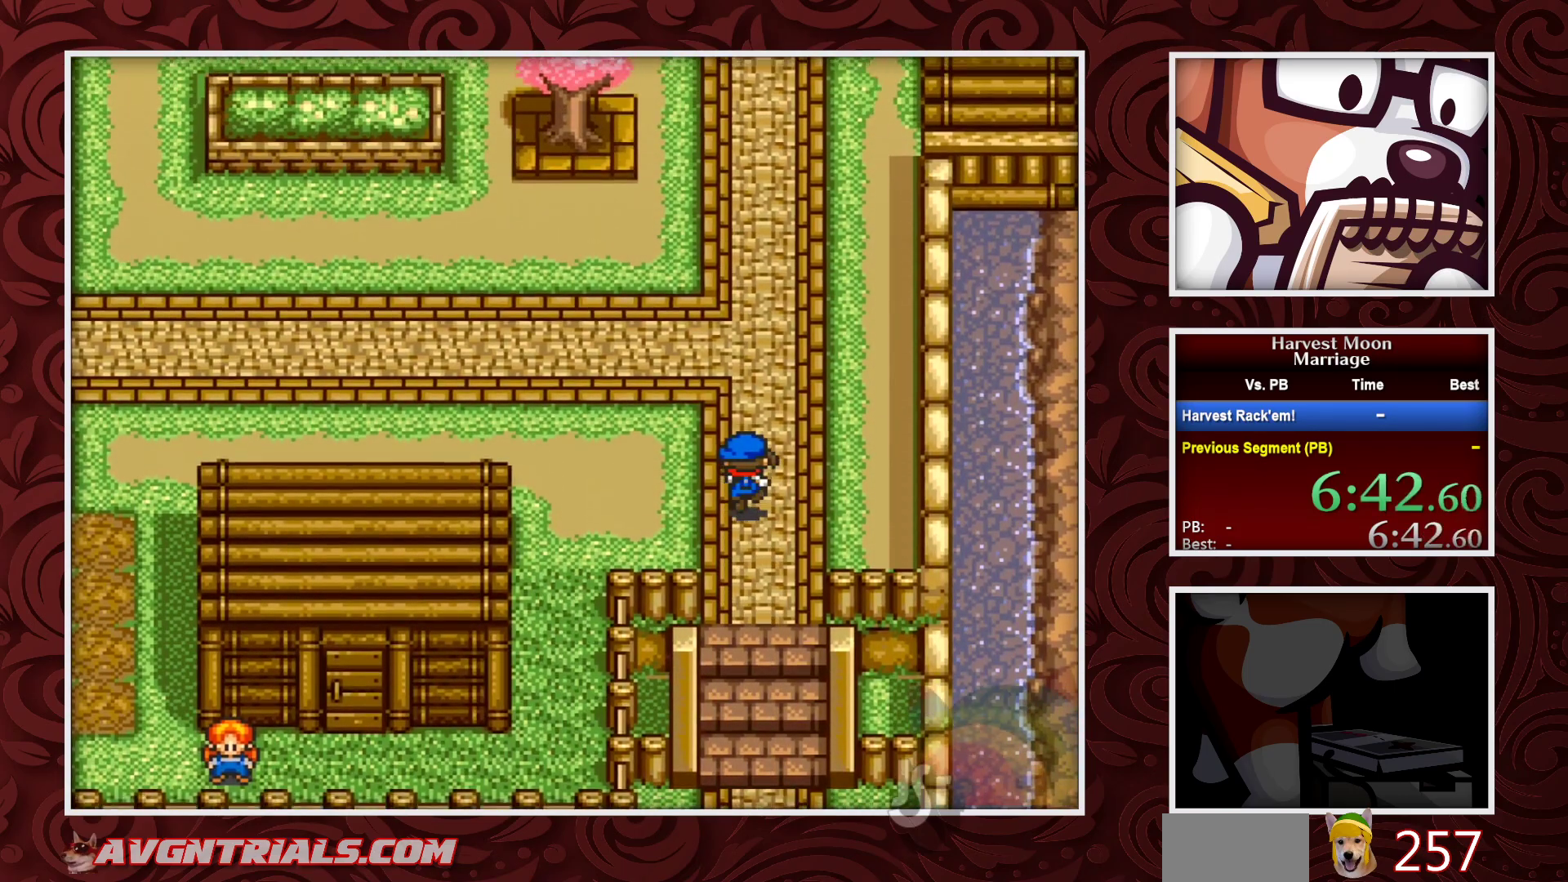
{"buttons": ["B"], "events": []}
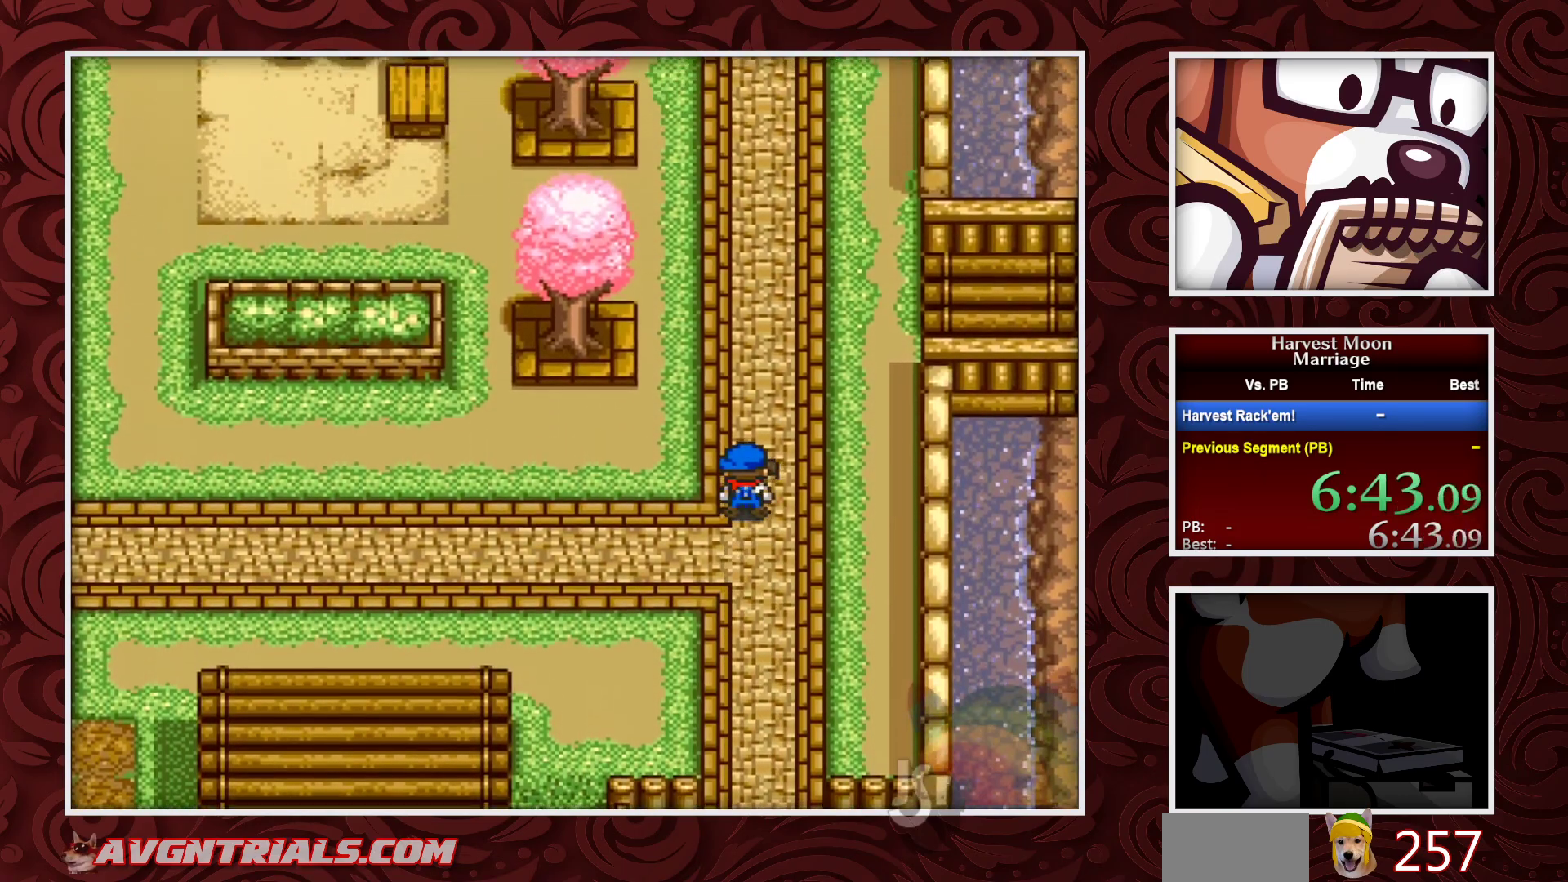
{"buttons": ["B", "DPAD_RIGHT"], "events": [[450, "DPAD_RIGHT", "down"]]}
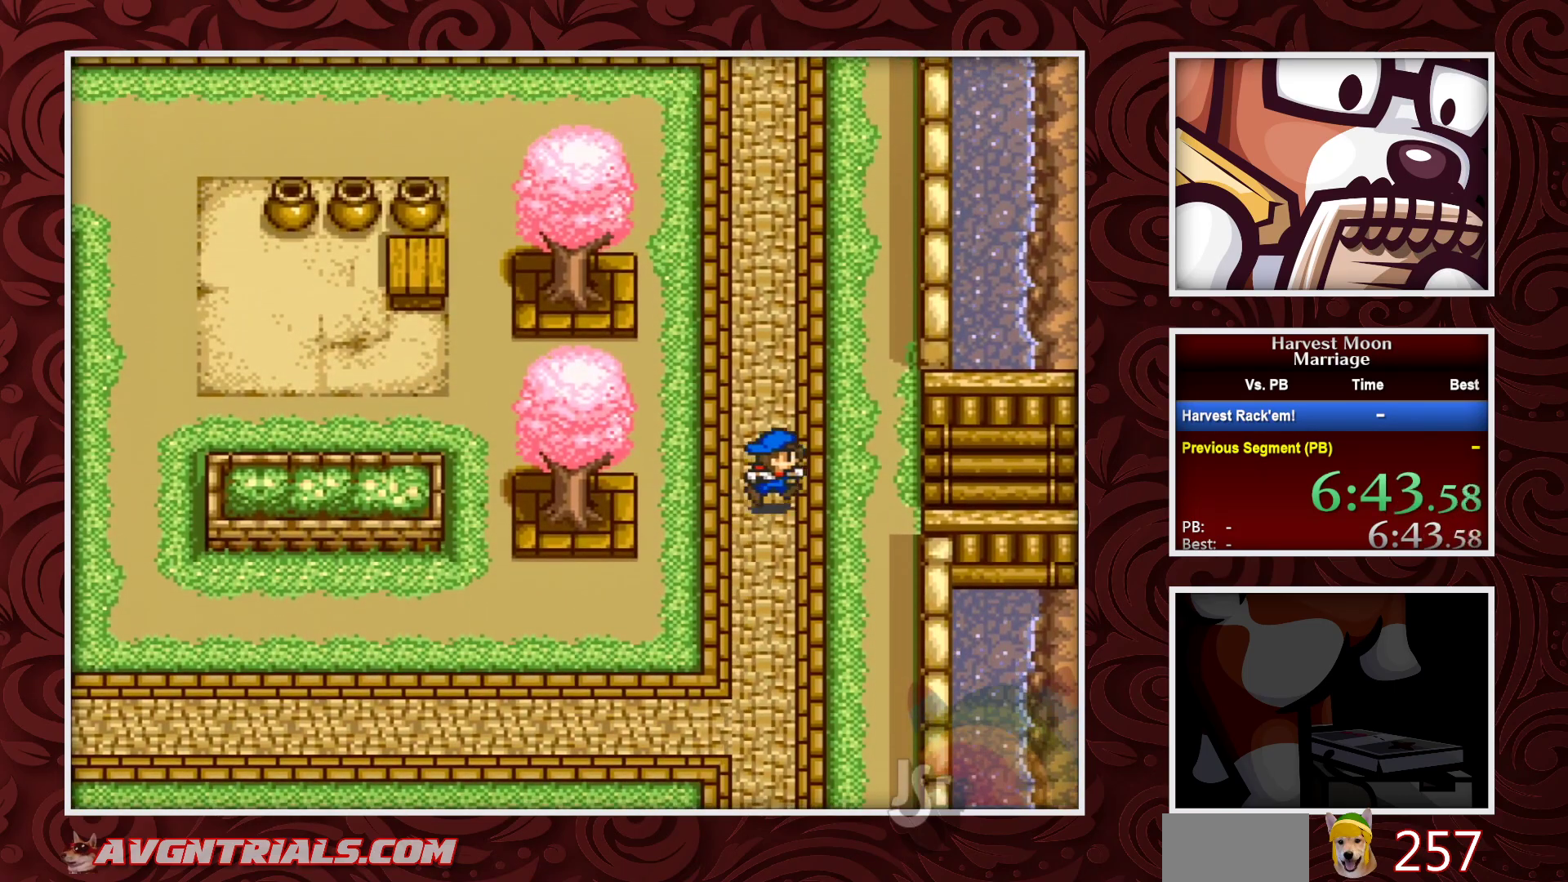
{"buttons": ["B"], "events": [[50, "DPAD_RIGHT", "up"]]}
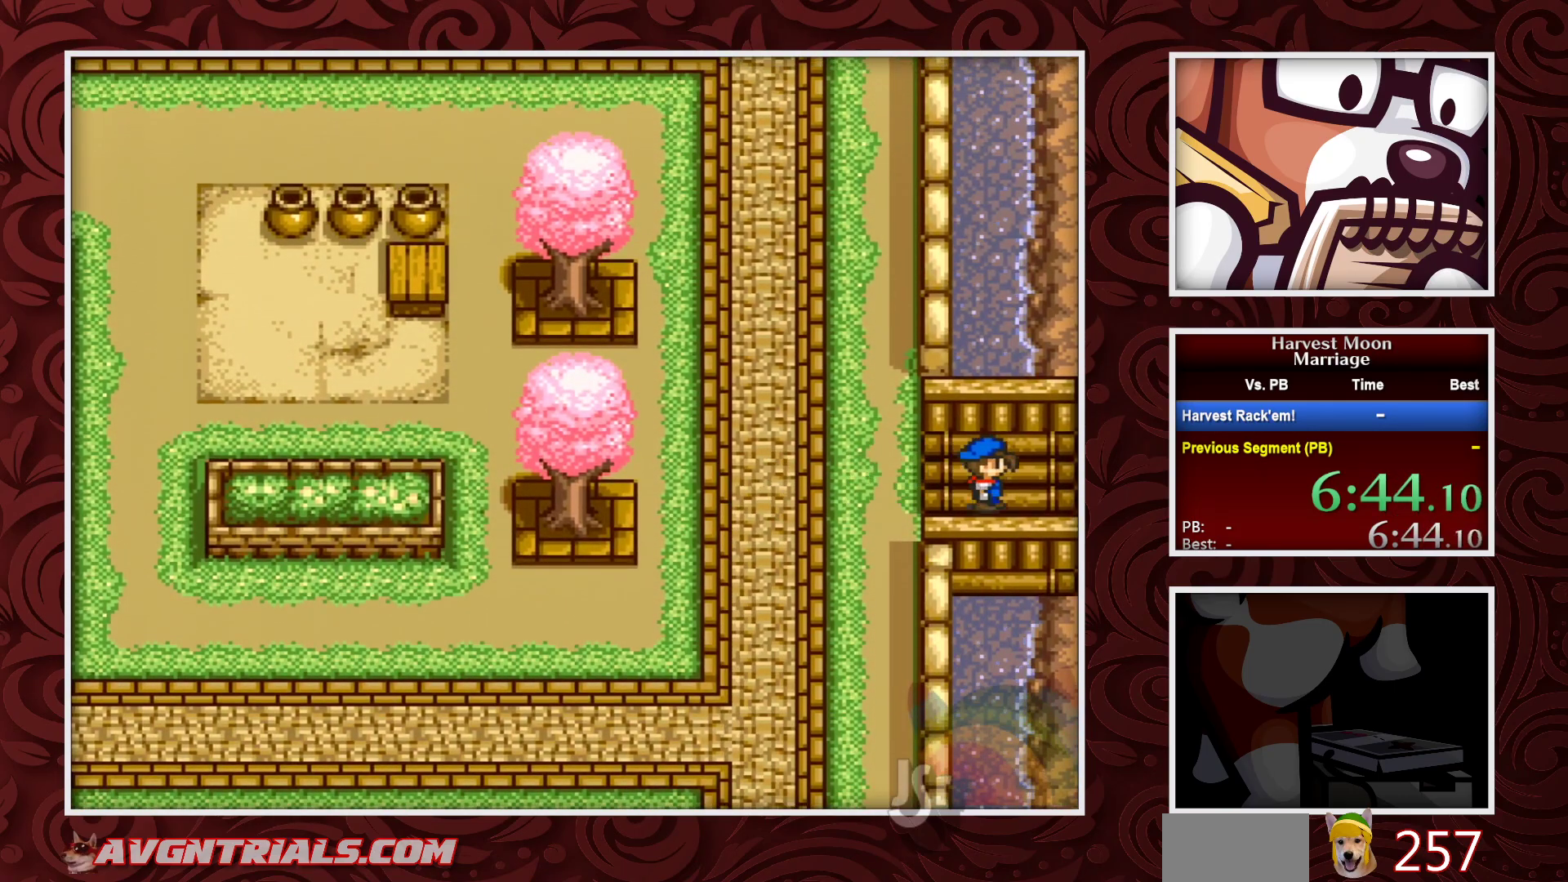
{"buttons": ["B"], "events": []}
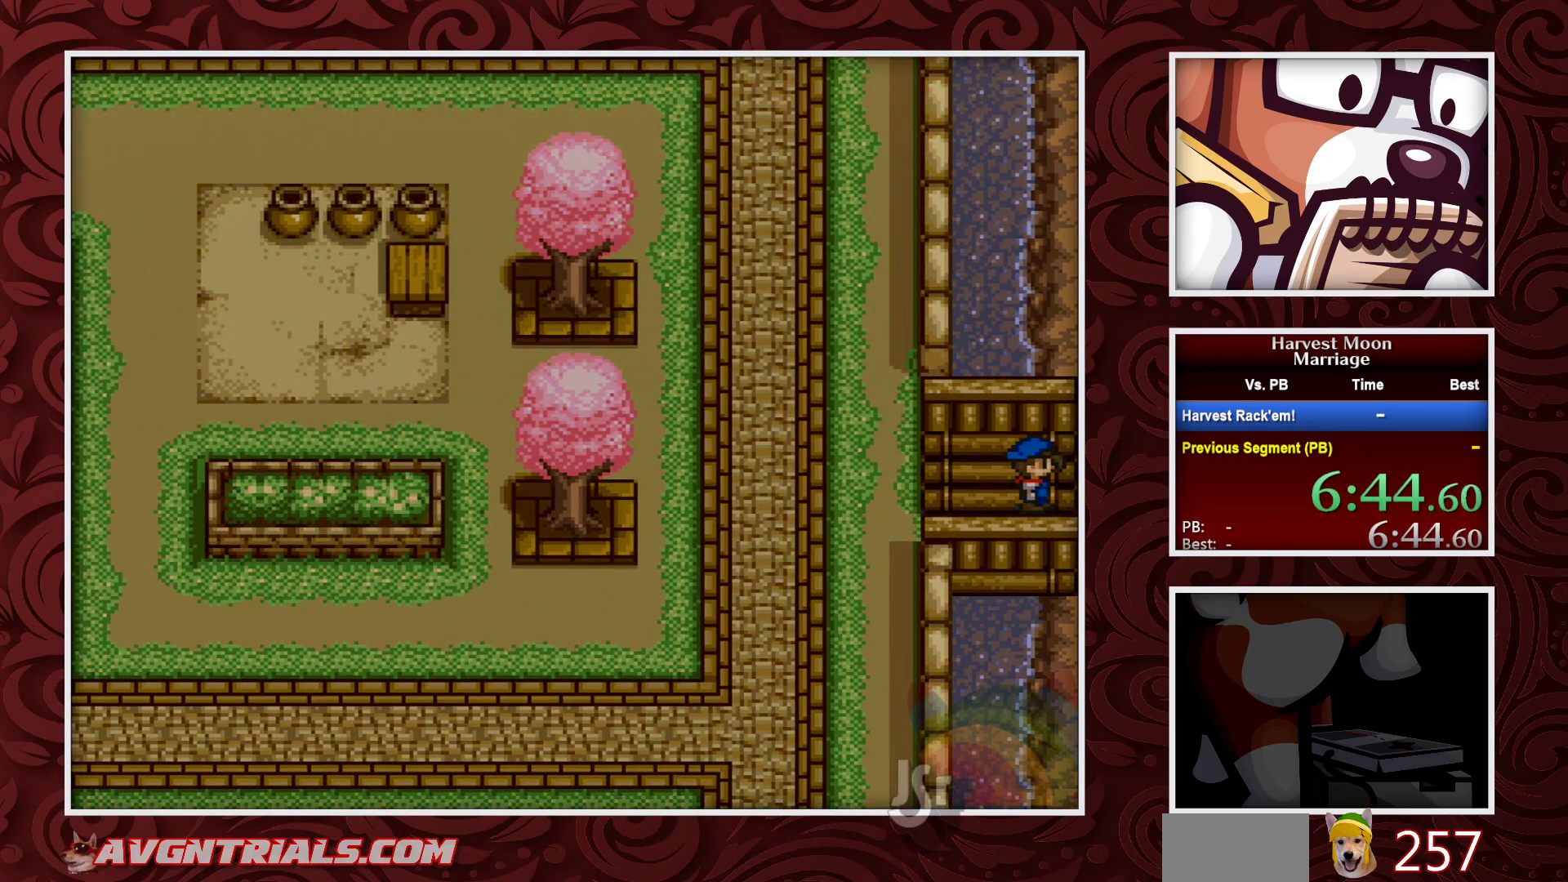
{"buttons": ["B"], "events": []}